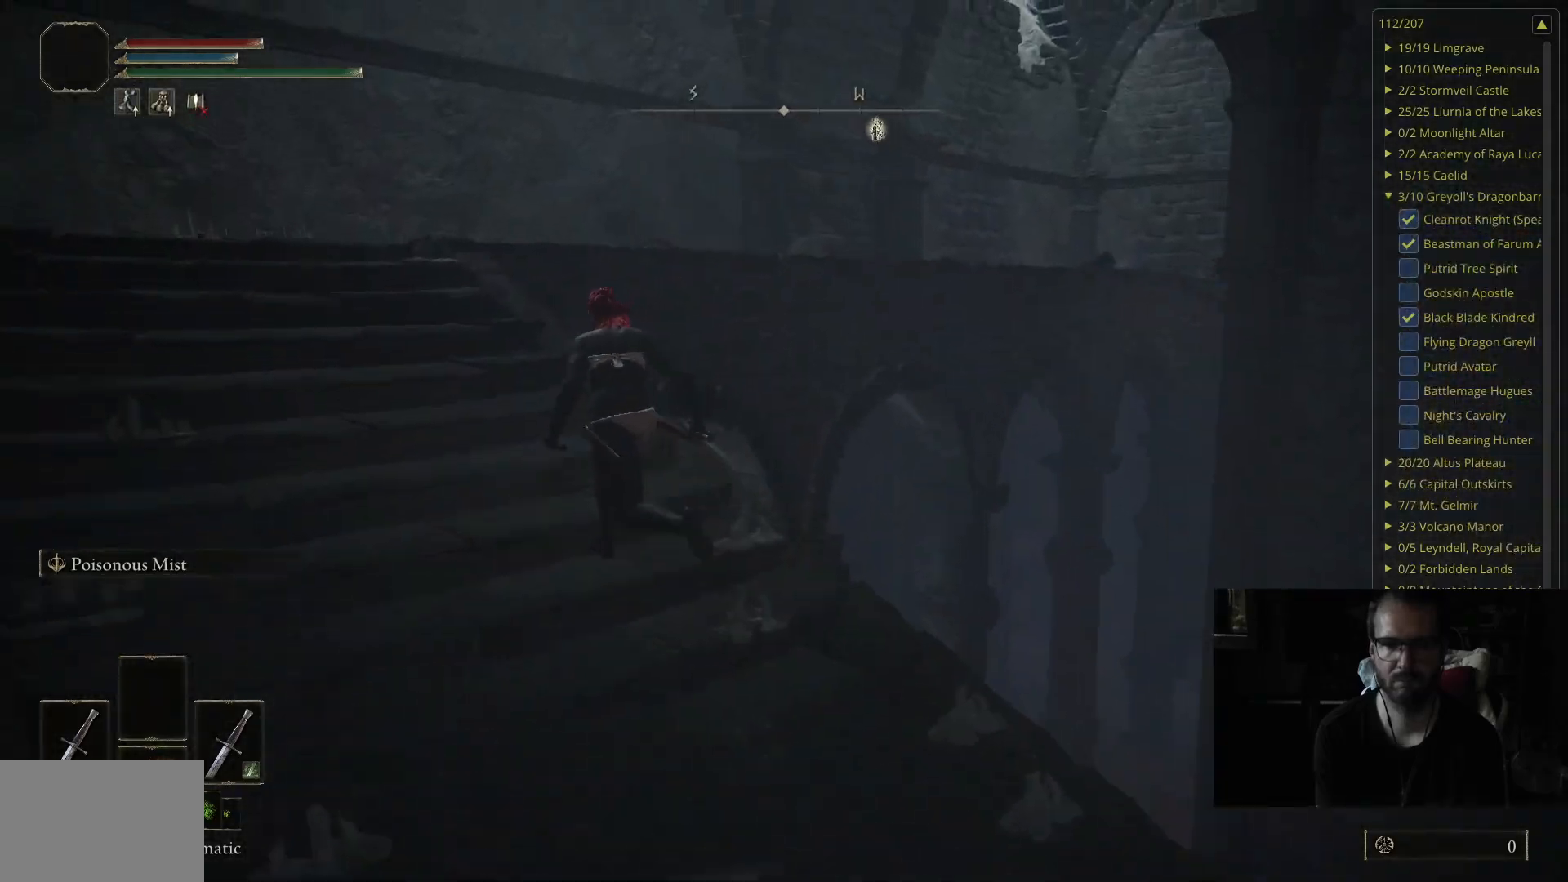
Gameplay with a controller (Xbox layout); each line is a JSON object with the inputs held at the frame after it. "events" lists button and stick changes between this image and that frame as [ms after this image, input, new state], when the widget could be followed in between.
{"buttons": ["B"], "left_stick": "up-left", "right_stick": "center", "events": []}
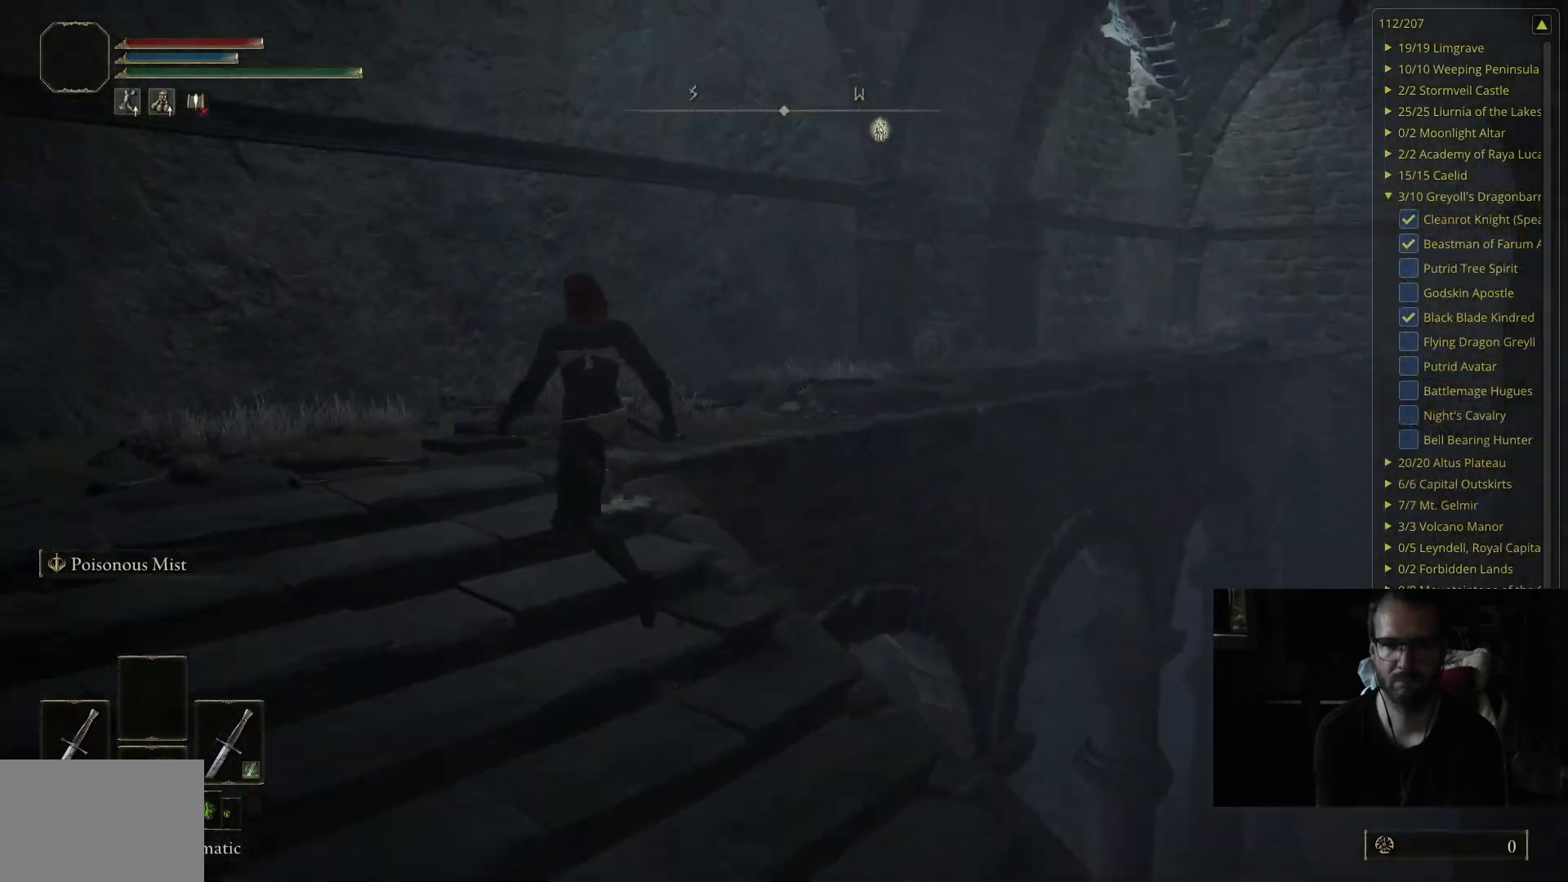
{"buttons": ["B"], "left_stick": "up-left", "right_stick": "center", "events": [[100, "right_stick", "left"], [350, "right_stick", "center"]]}
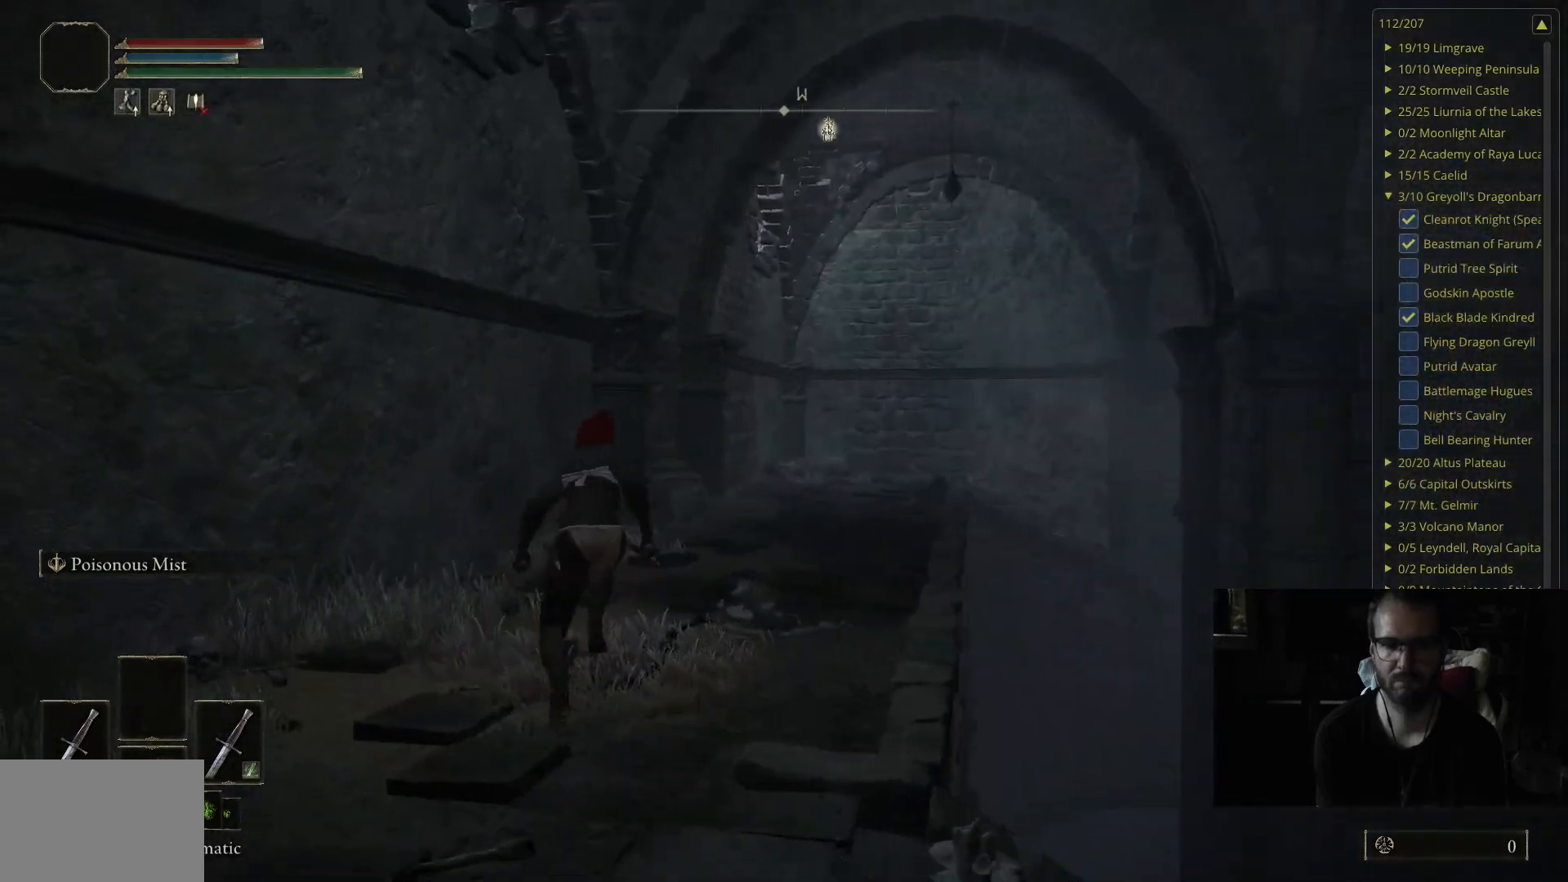
{"buttons": ["B"], "left_stick": "up-left", "right_stick": "center", "events": [[33, "right_stick", "left"], [217, "right_stick", "center"]]}
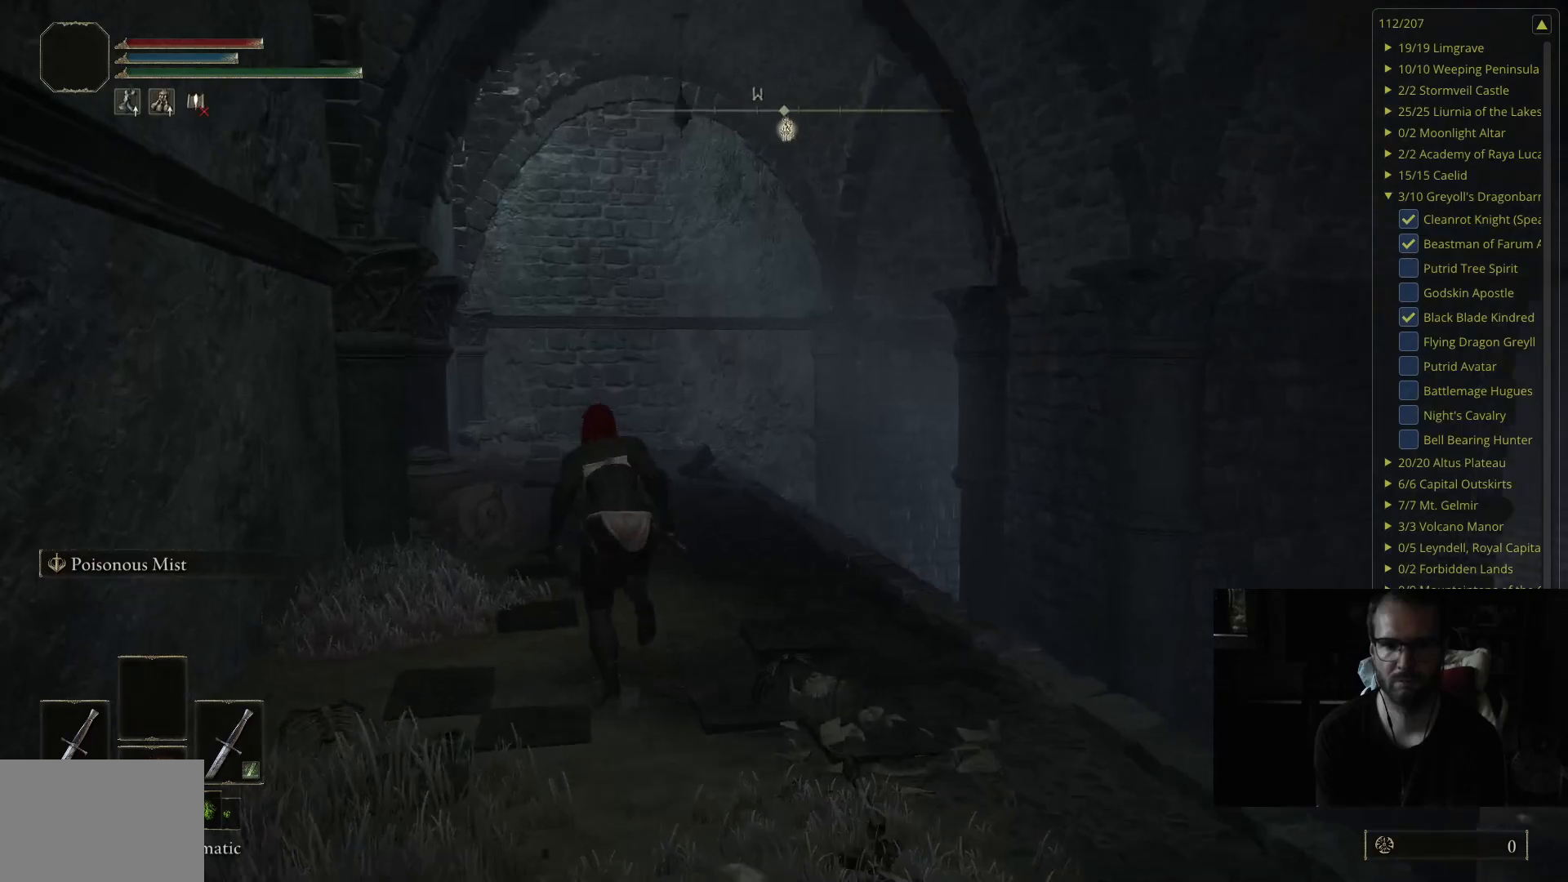
{"buttons": ["B"], "left_stick": "up-left", "right_stick": "center", "events": []}
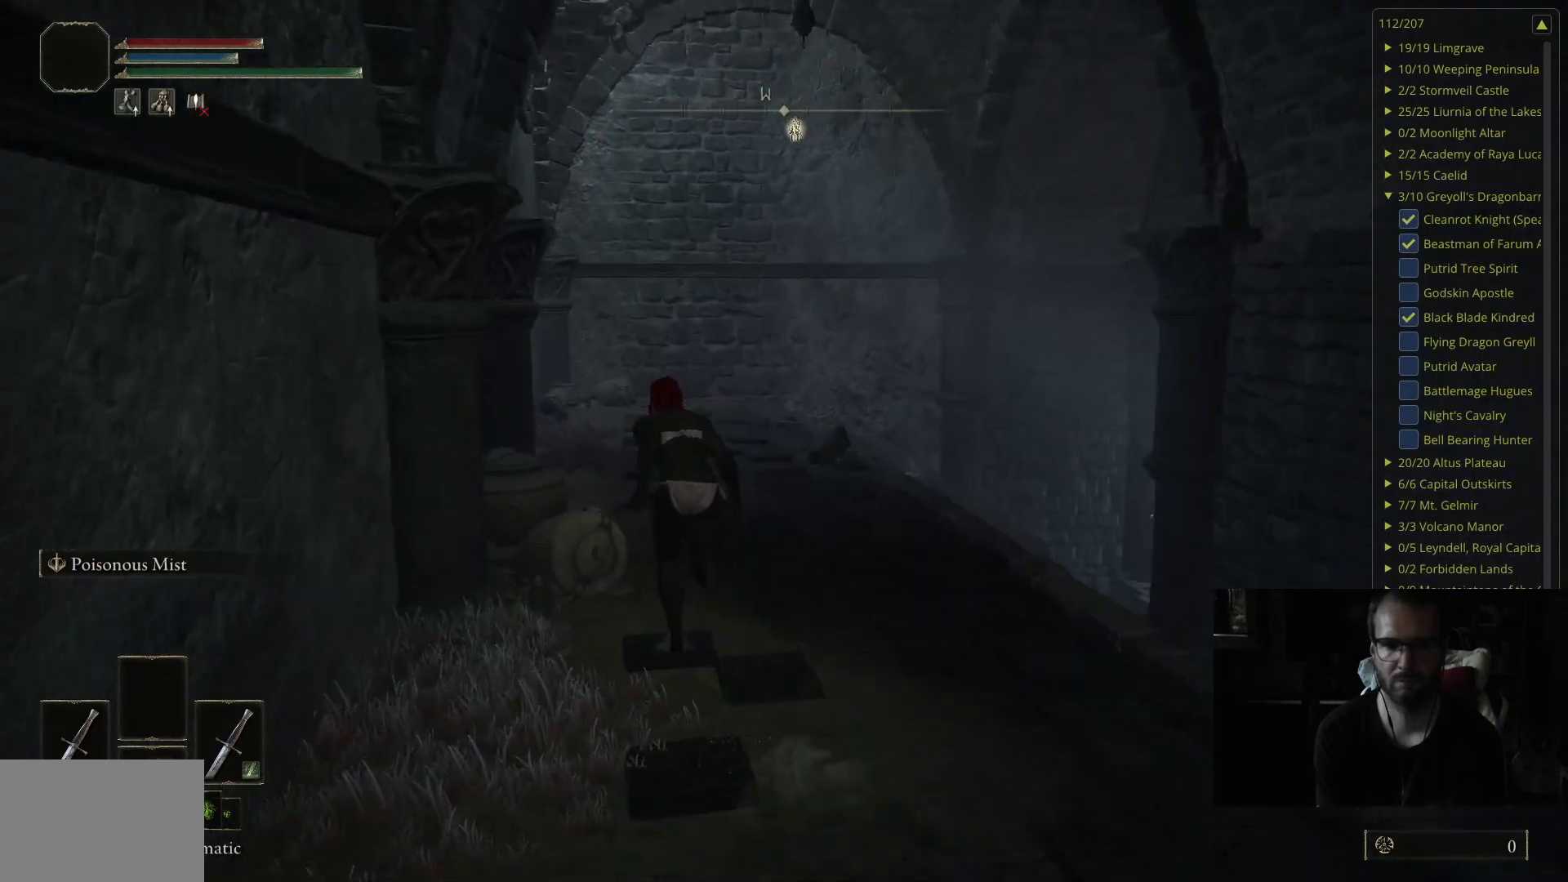
{"buttons": ["B"], "left_stick": "up-left", "right_stick": "center", "events": [[200, "right_stick", "down"], [317, "right_stick", "center"]]}
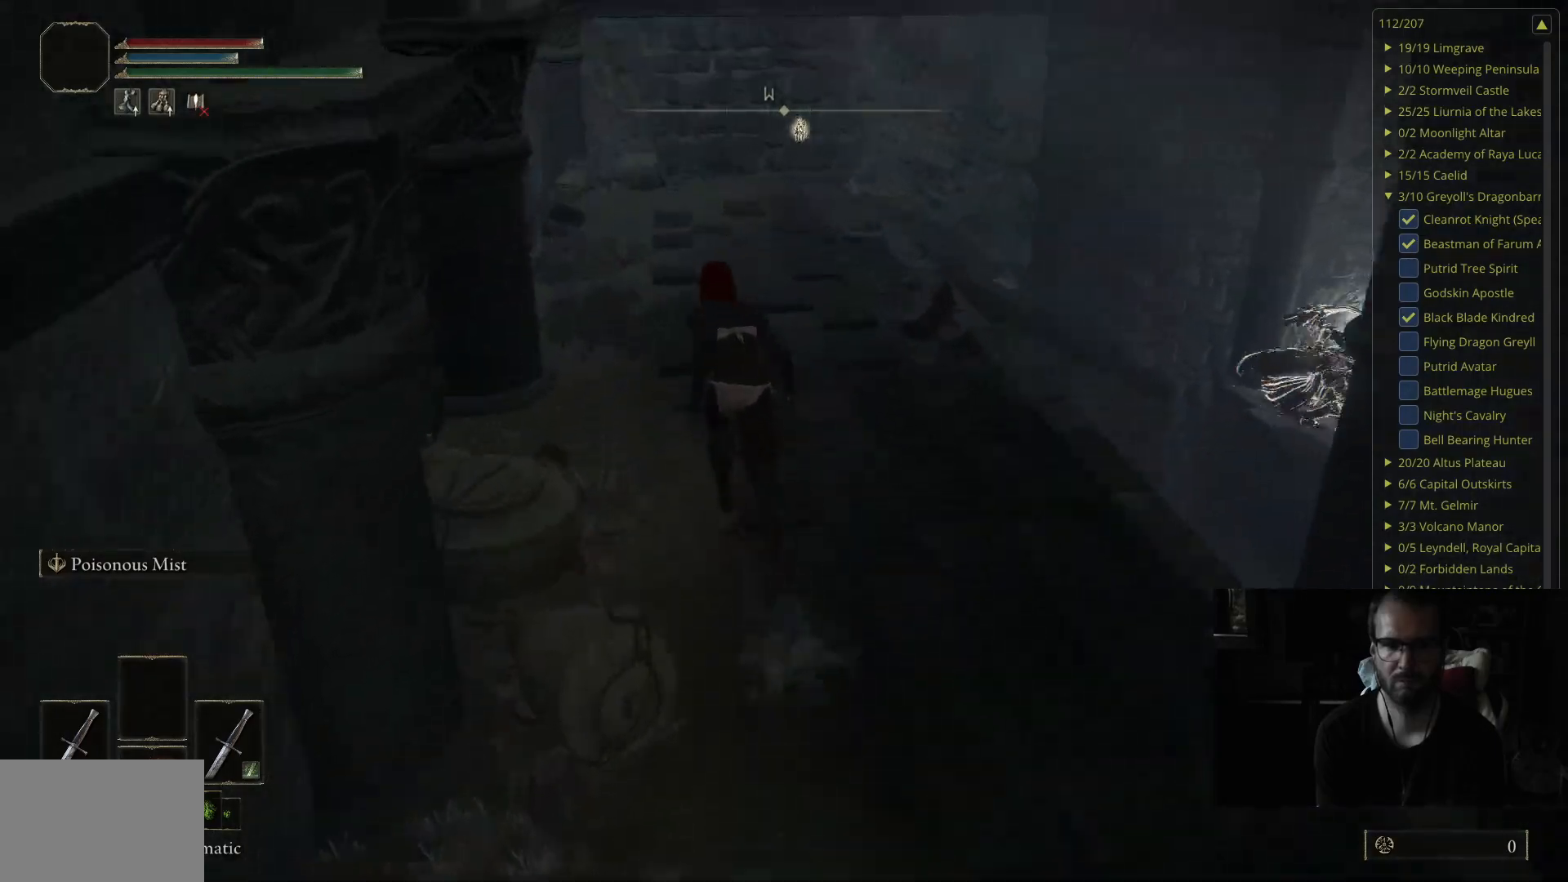
{"buttons": ["B"], "left_stick": "up-left", "right_stick": "left", "events": [[367, "right_stick", "left"]]}
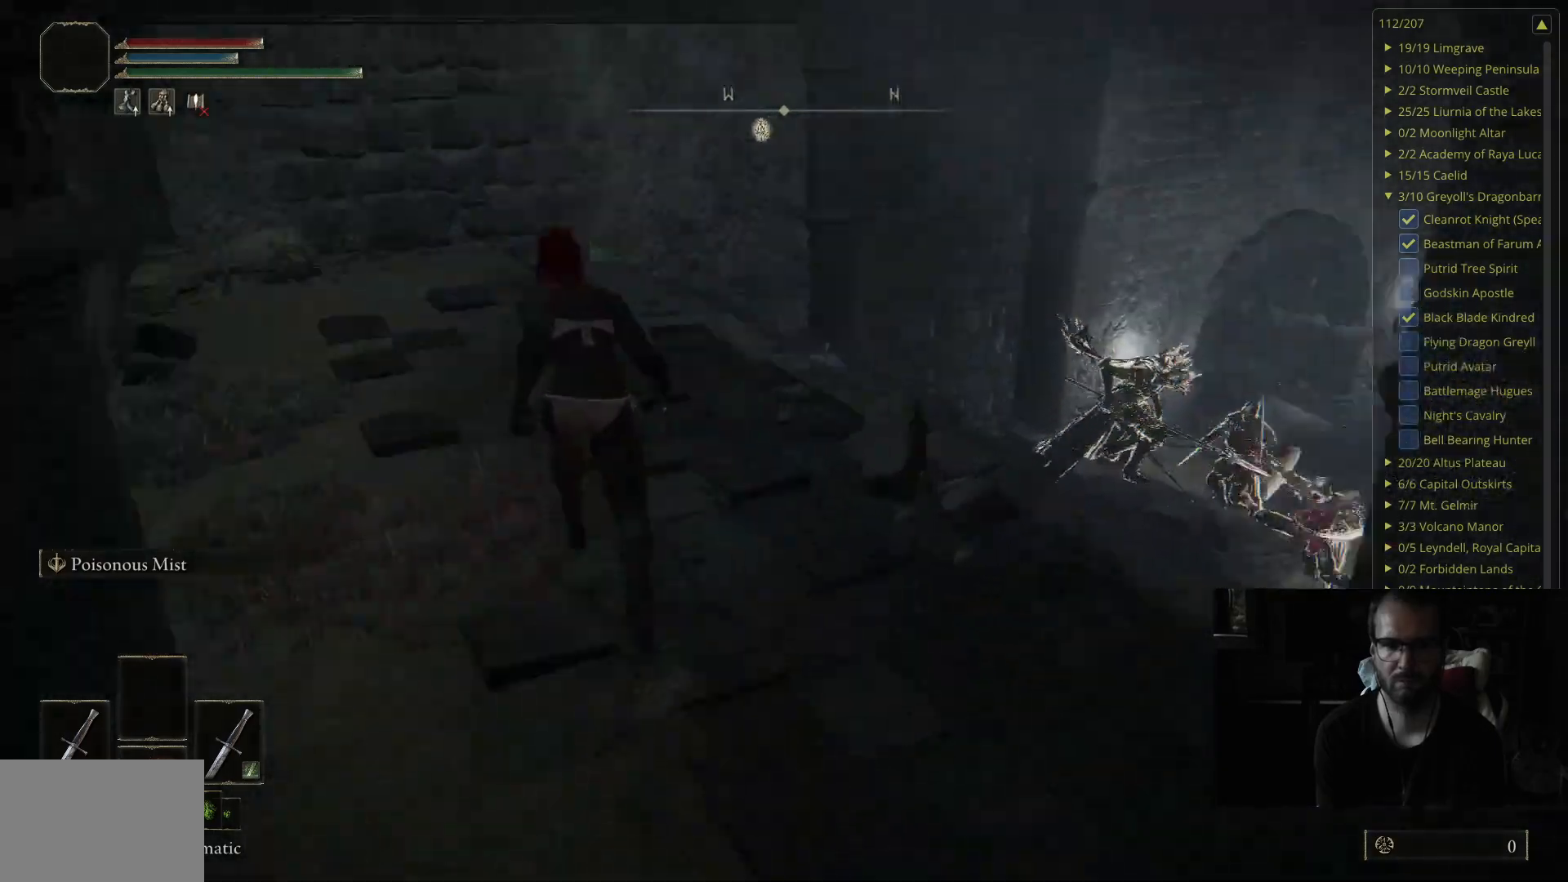
{"buttons": ["B"], "left_stick": "up-left", "right_stick": "down-left", "events": [[17, "right_stick", "center"], [483, "right_stick", "down-left"]]}
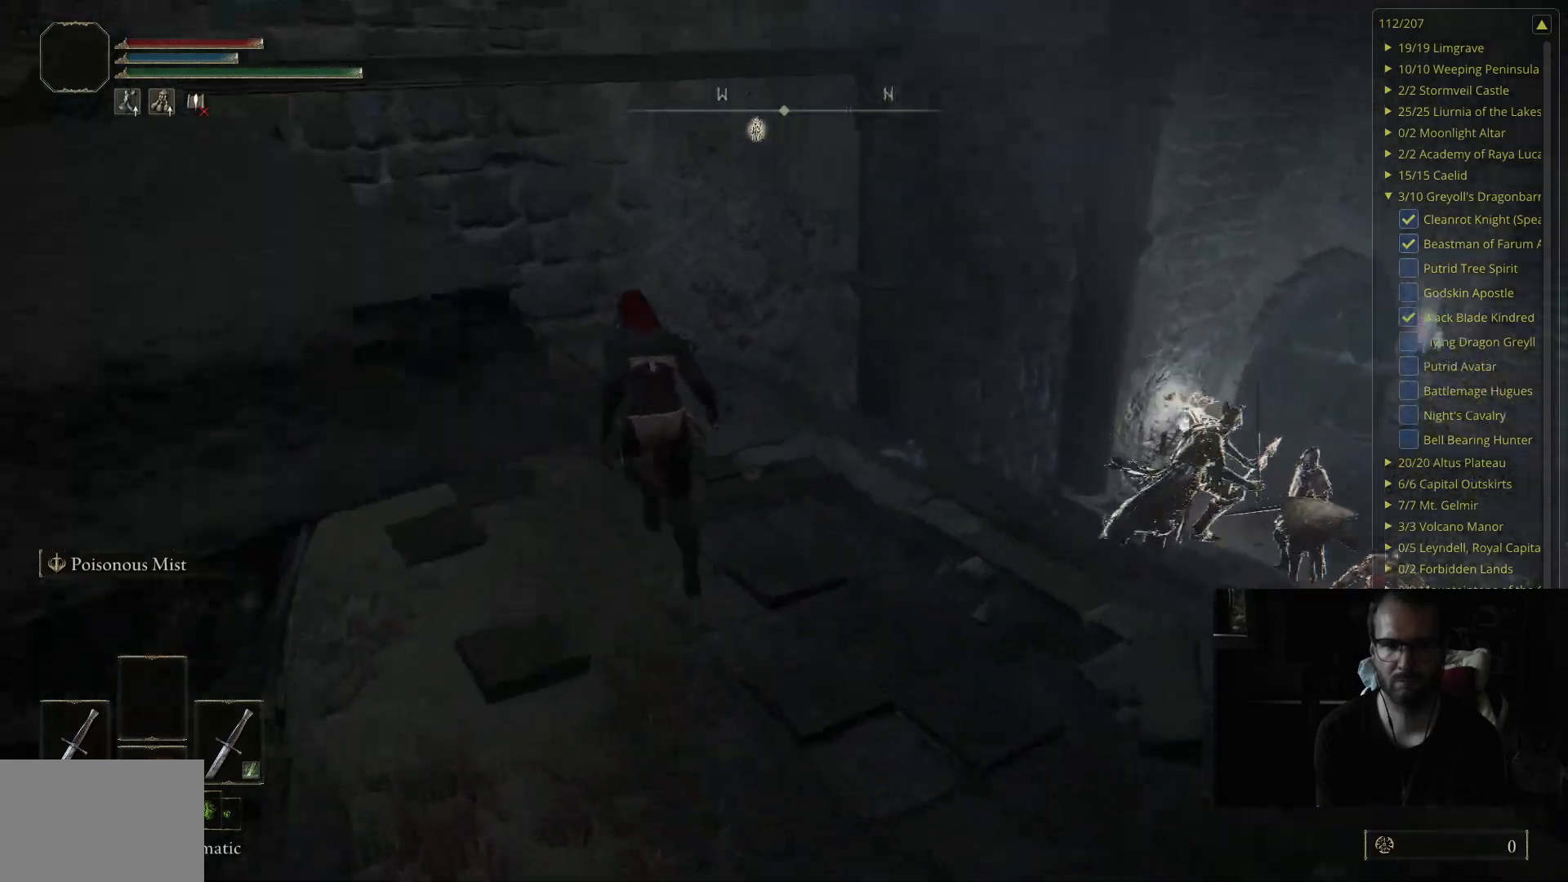
{"buttons": ["B"], "left_stick": "up-left", "right_stick": "down-left", "events": [[167, "right_stick", "center"], [417, "right_stick", "down-left"]]}
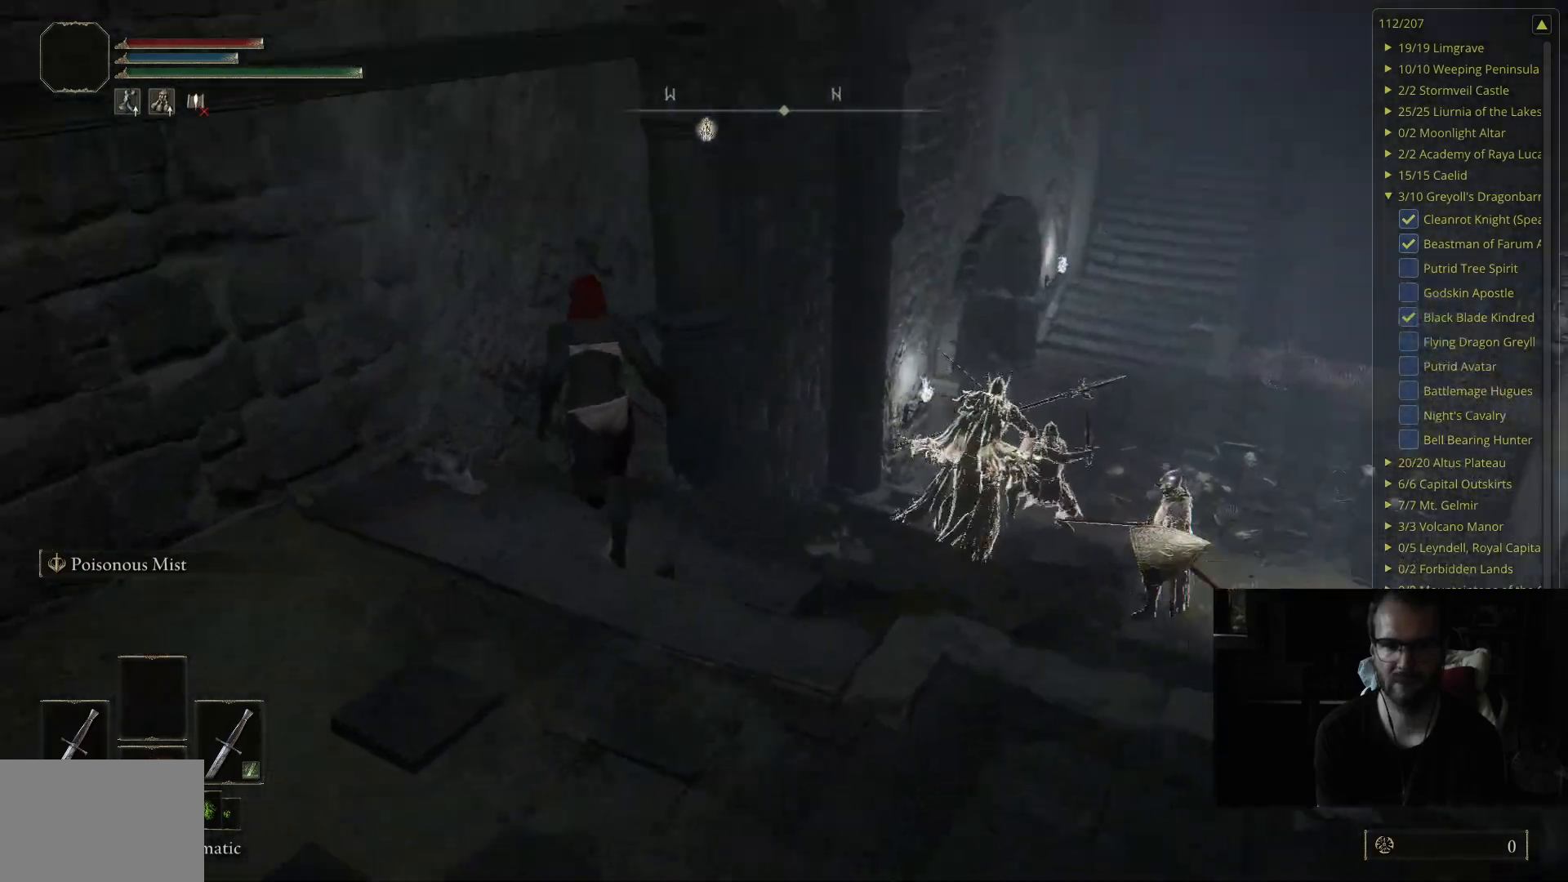
{"buttons": ["B"], "left_stick": "up", "right_stick": "center", "events": [[67, "right_stick", "center"], [233, "left_stick", "up"]]}
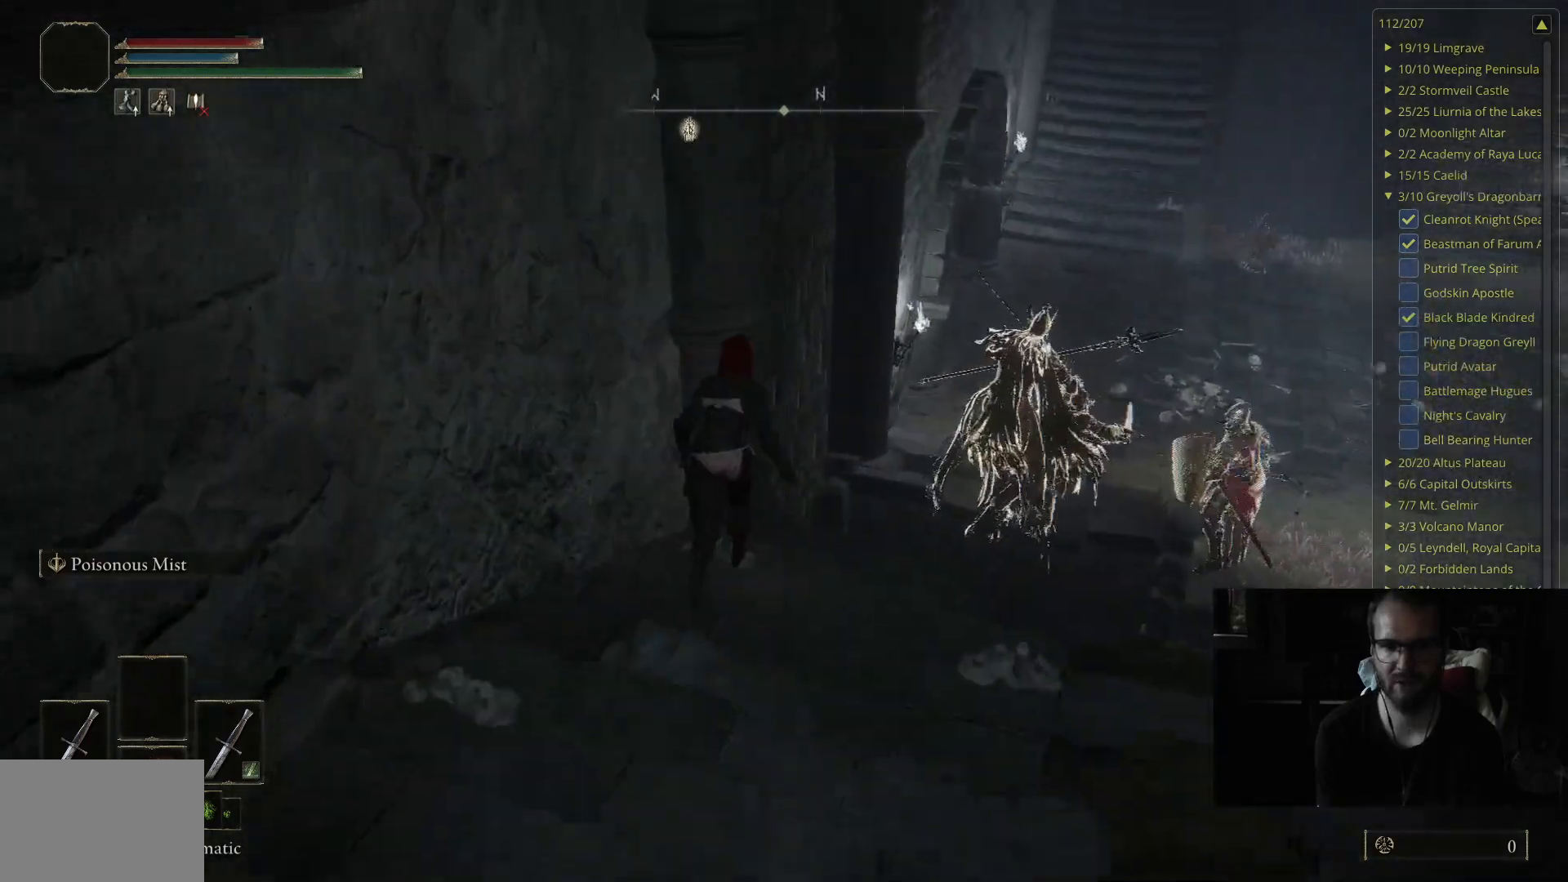
{"buttons": ["A", "B"], "left_stick": "up-right", "right_stick": "center", "events": [[67, "A", "down"], [150, "left_stick", "up-right"]]}
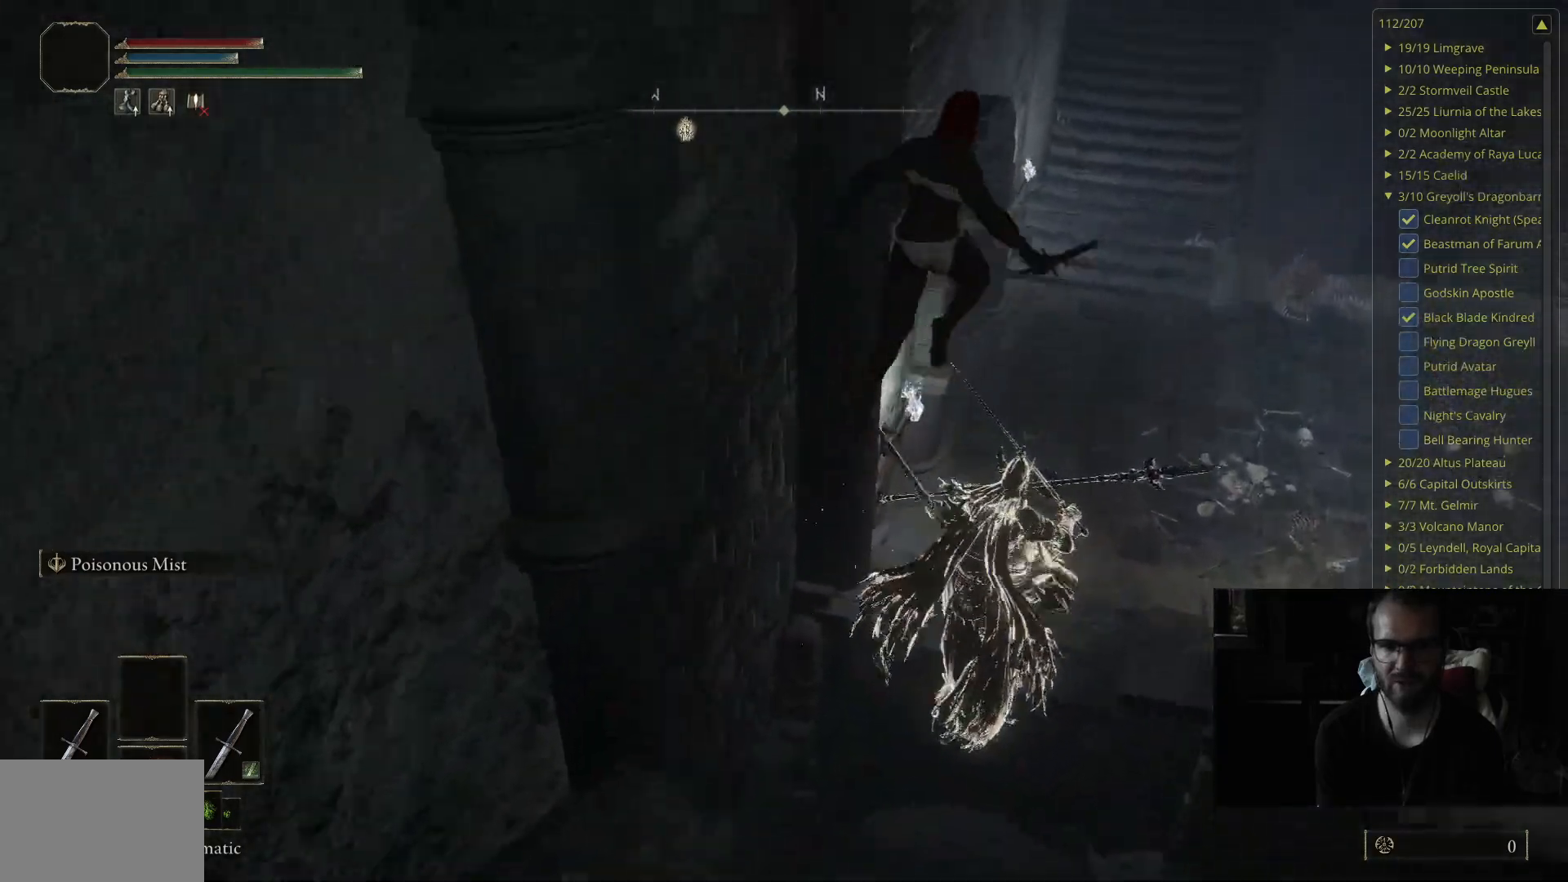
{"buttons": ["A", "B"], "left_stick": "up-right", "right_stick": "center", "events": []}
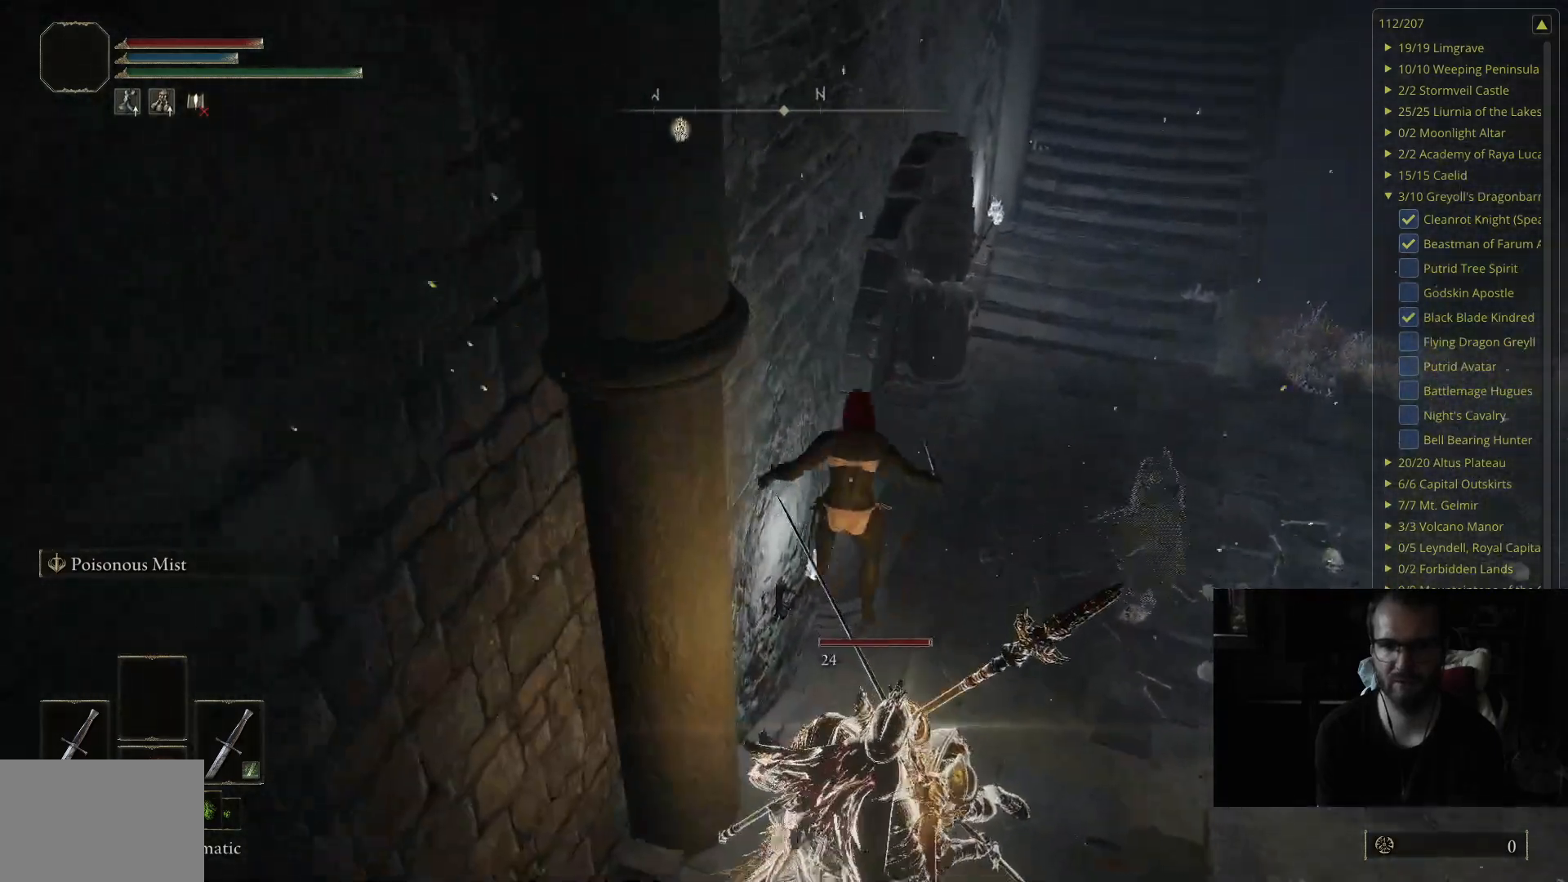
{"buttons": ["B"], "left_stick": "up-right", "right_stick": "center", "events": [[100, "A", "up"]]}
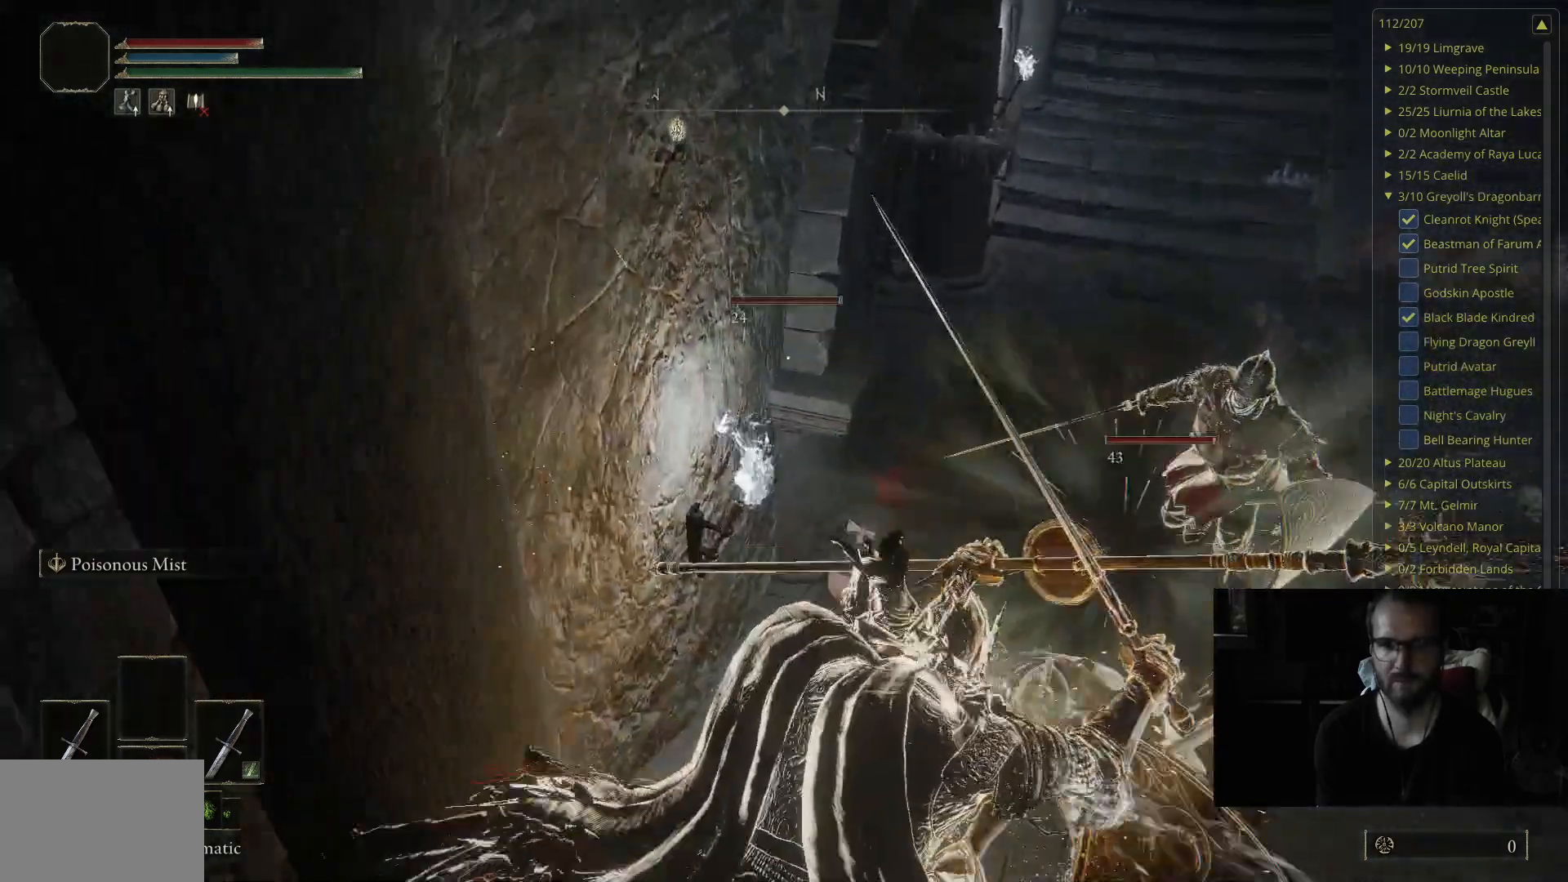
{"buttons": [], "left_stick": "up-left", "right_stick": "center", "events": [[83, "B", "up"], [167, "left_stick", "up"], [200, "B", "down"], [350, "B", "up"], [350, "left_stick", "up-left"]]}
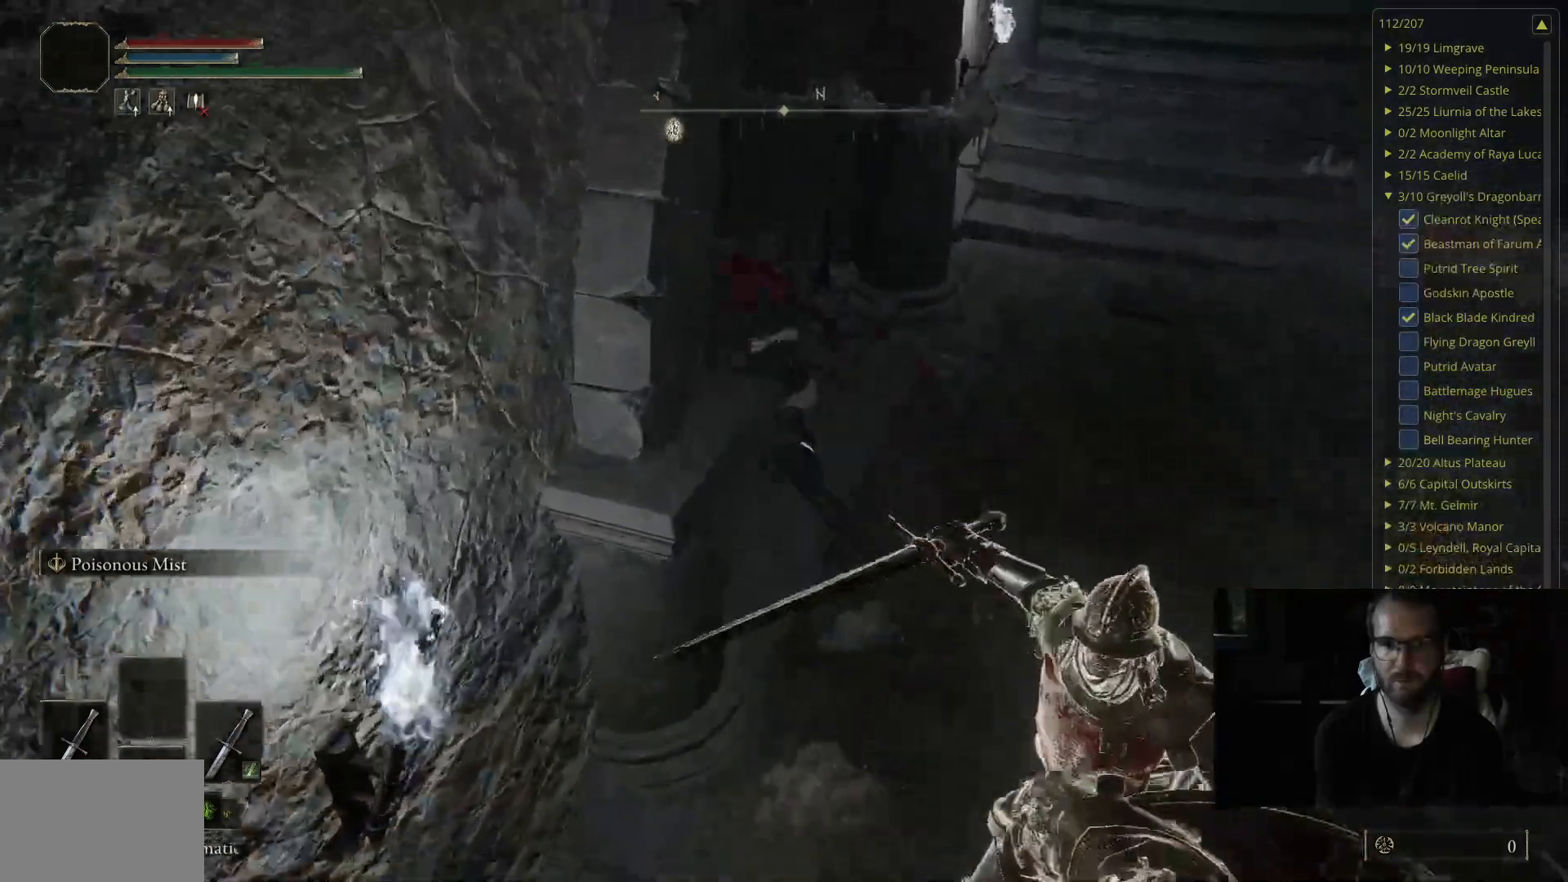
{"buttons": [], "left_stick": "up-left", "right_stick": "center", "events": [[117, "right_stick", "right"], [350, "right_stick", "center"]]}
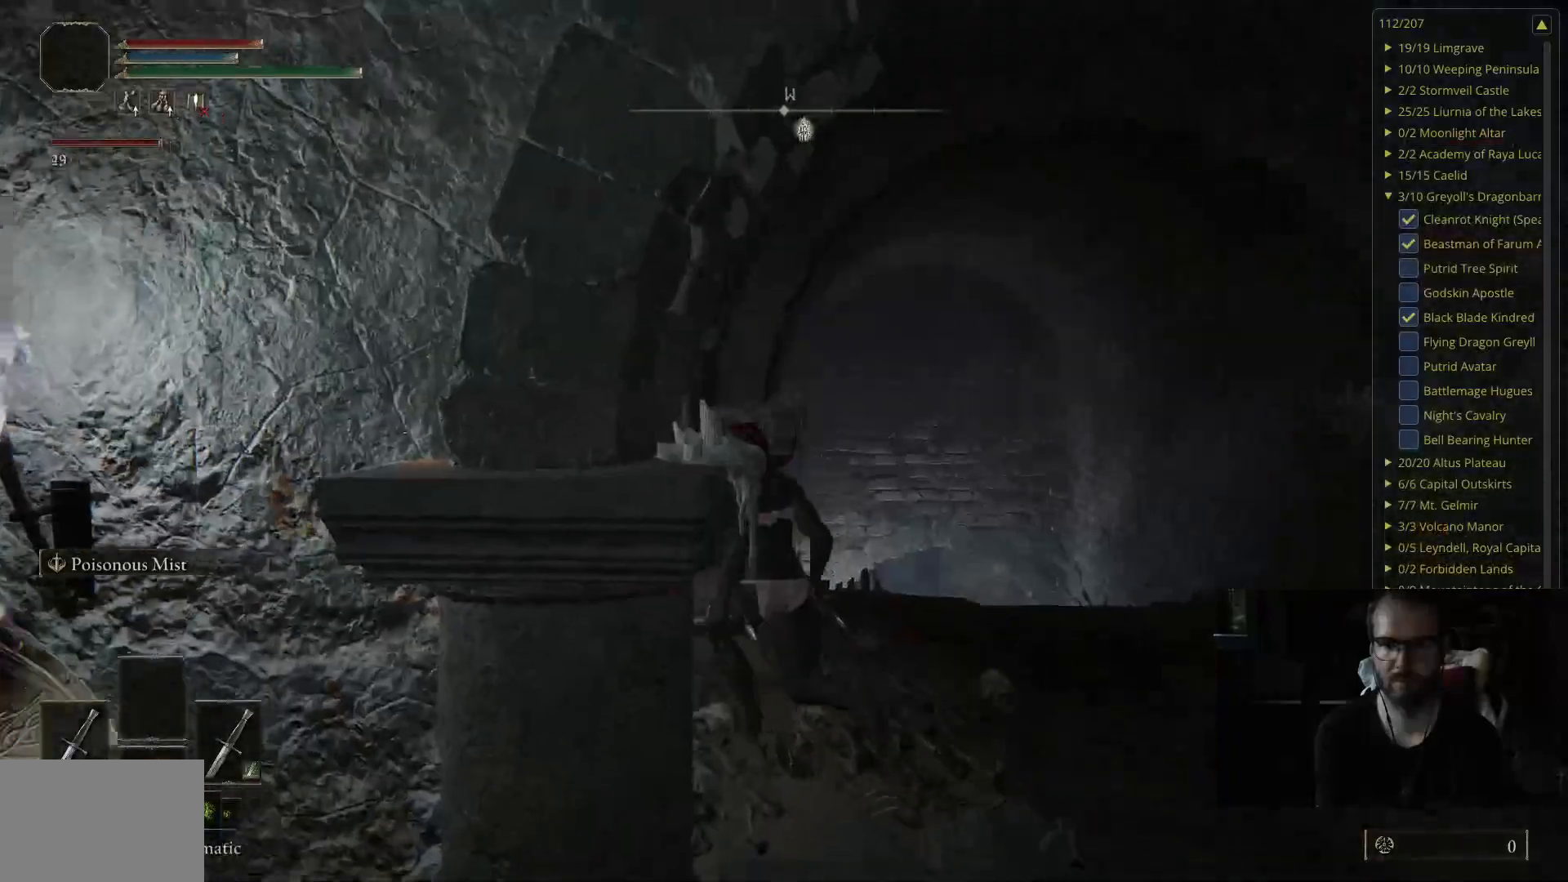
{"buttons": ["B"], "left_stick": "up", "right_stick": "center", "events": [[50, "B", "down"], [50, "left_stick", "up"], [350, "right_stick", "down"], [500, "right_stick", "center"]]}
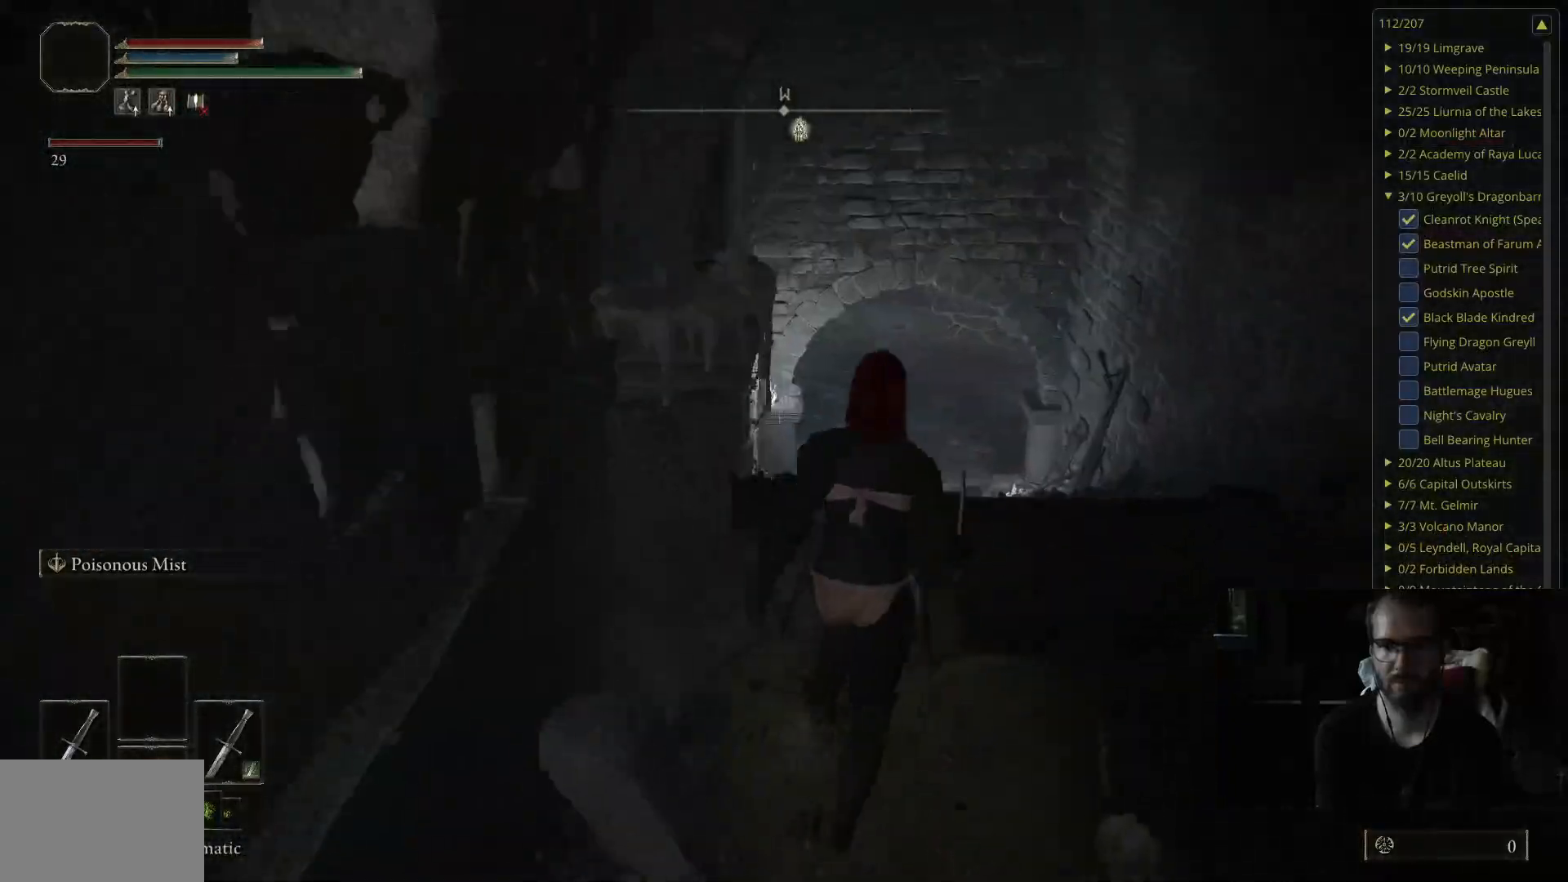
{"buttons": ["B"], "left_stick": "up", "right_stick": "center", "events": [[383, "right_stick", "up"], [483, "right_stick", "center"]]}
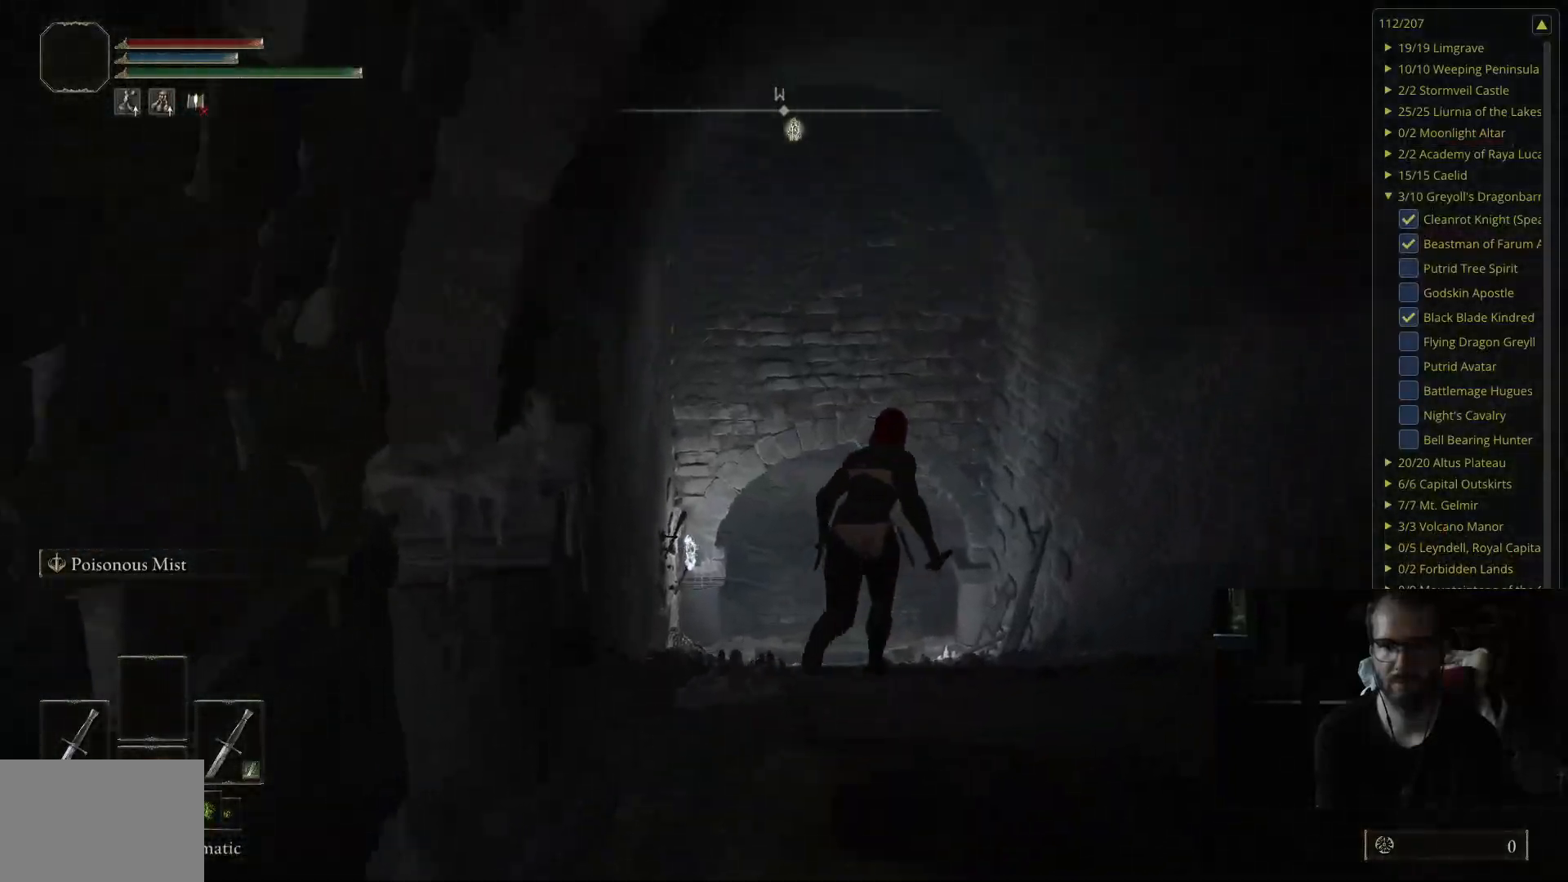
{"buttons": ["B"], "left_stick": "up", "right_stick": "center", "events": []}
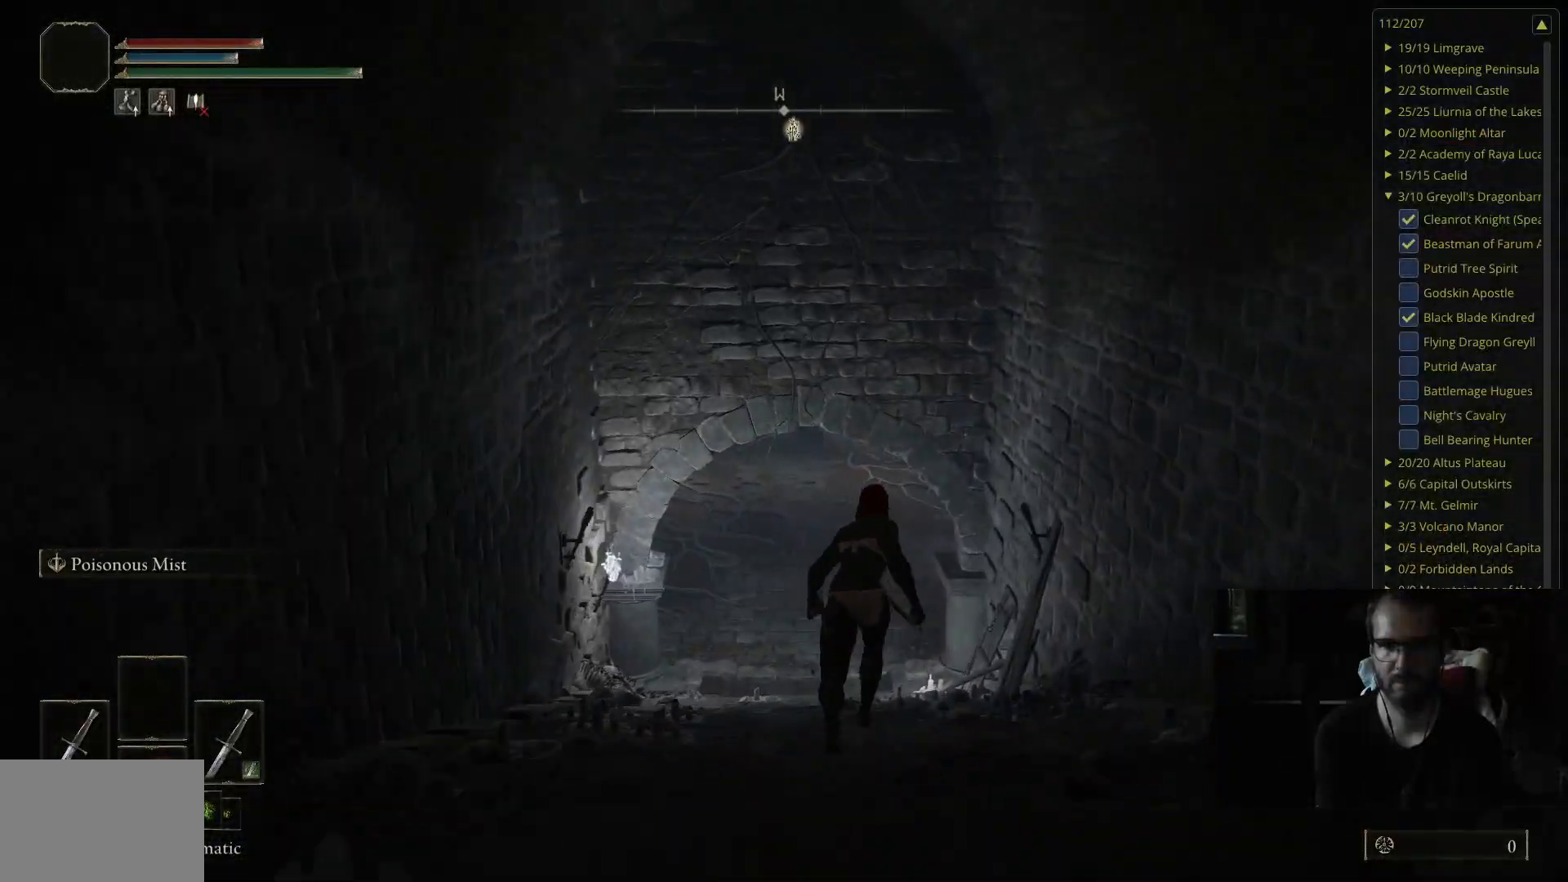
{"buttons": [], "left_stick": "up", "right_stick": "center", "events": [[267, "B", "up"], [417, "B", "down"], [483, "B", "up"]]}
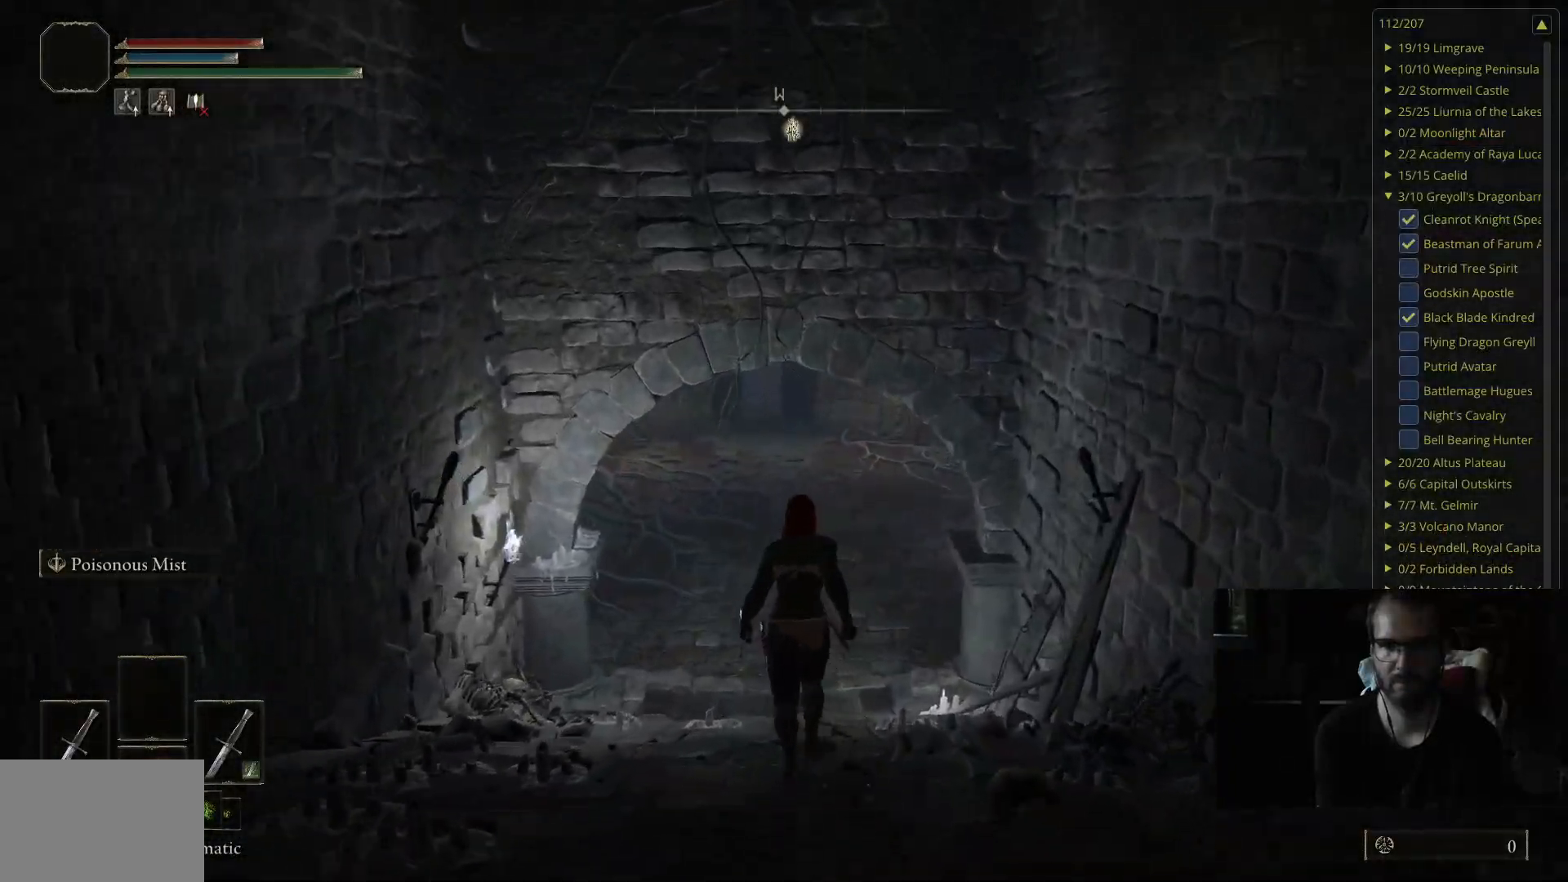
{"buttons": [], "left_stick": "up", "right_stick": "center", "events": [[83, "B", "down"], [150, "B", "up"], [217, "B", "down"], [317, "B", "up"]]}
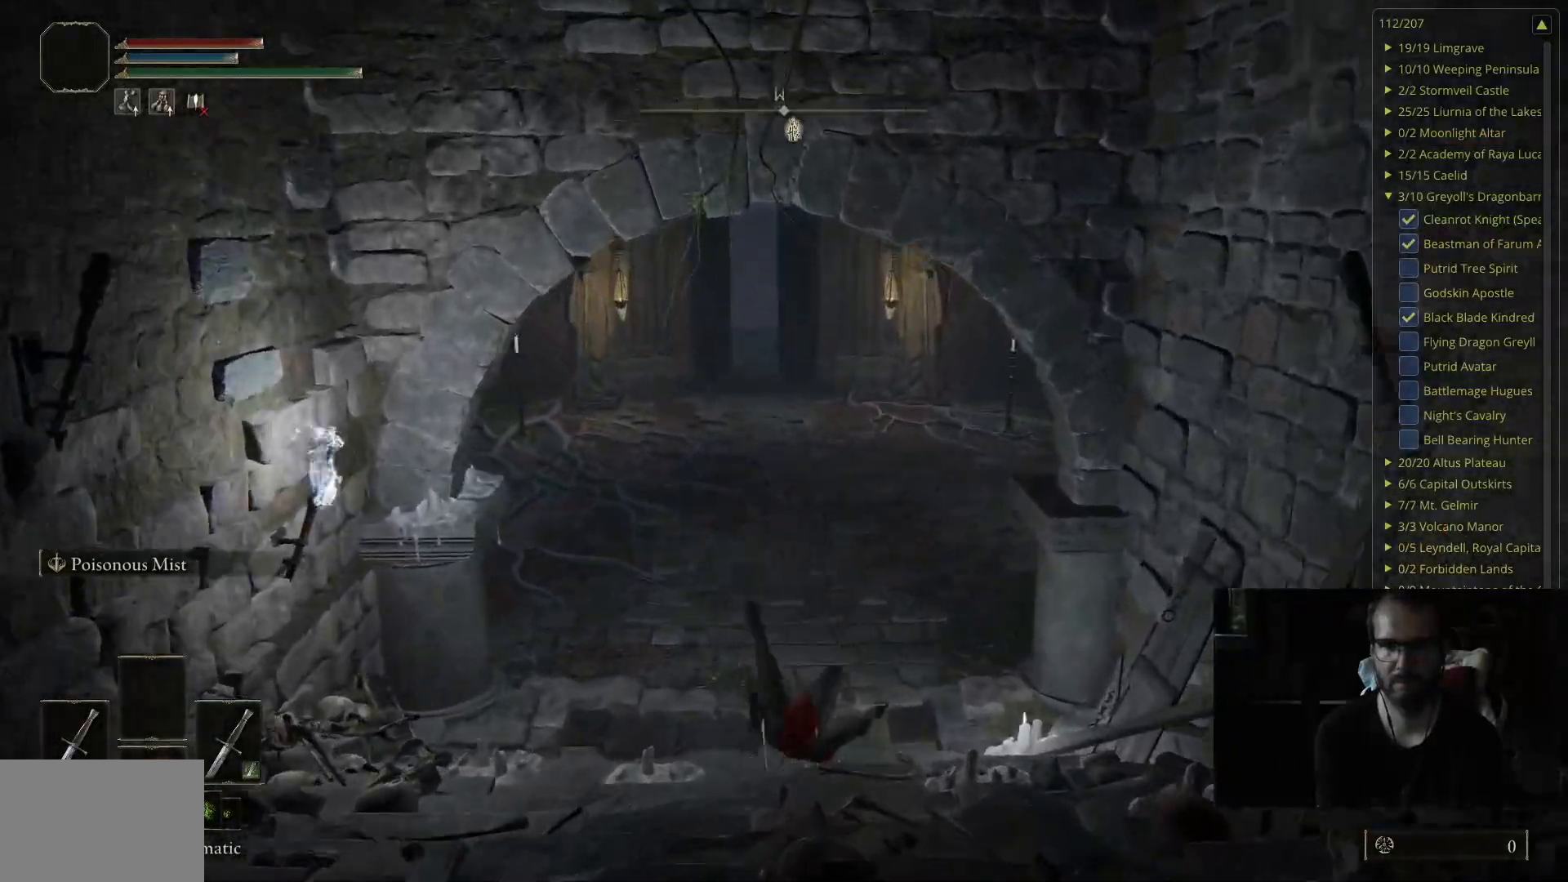
{"buttons": ["B"], "left_stick": "up", "right_stick": "center", "events": [[317, "B", "down"]]}
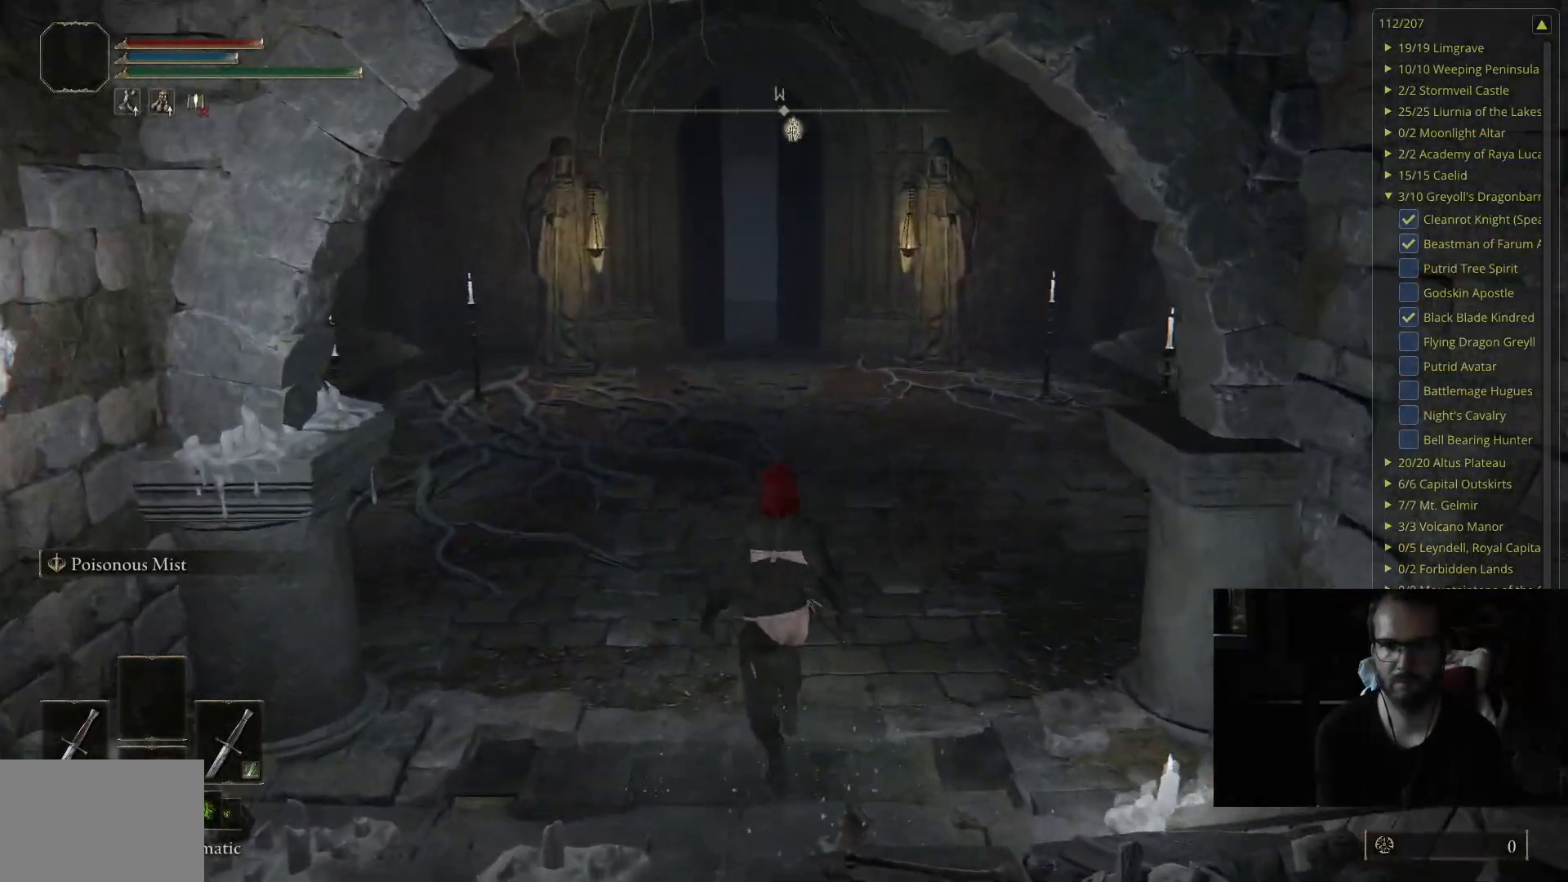
{"buttons": ["B"], "left_stick": "up", "right_stick": "center", "events": []}
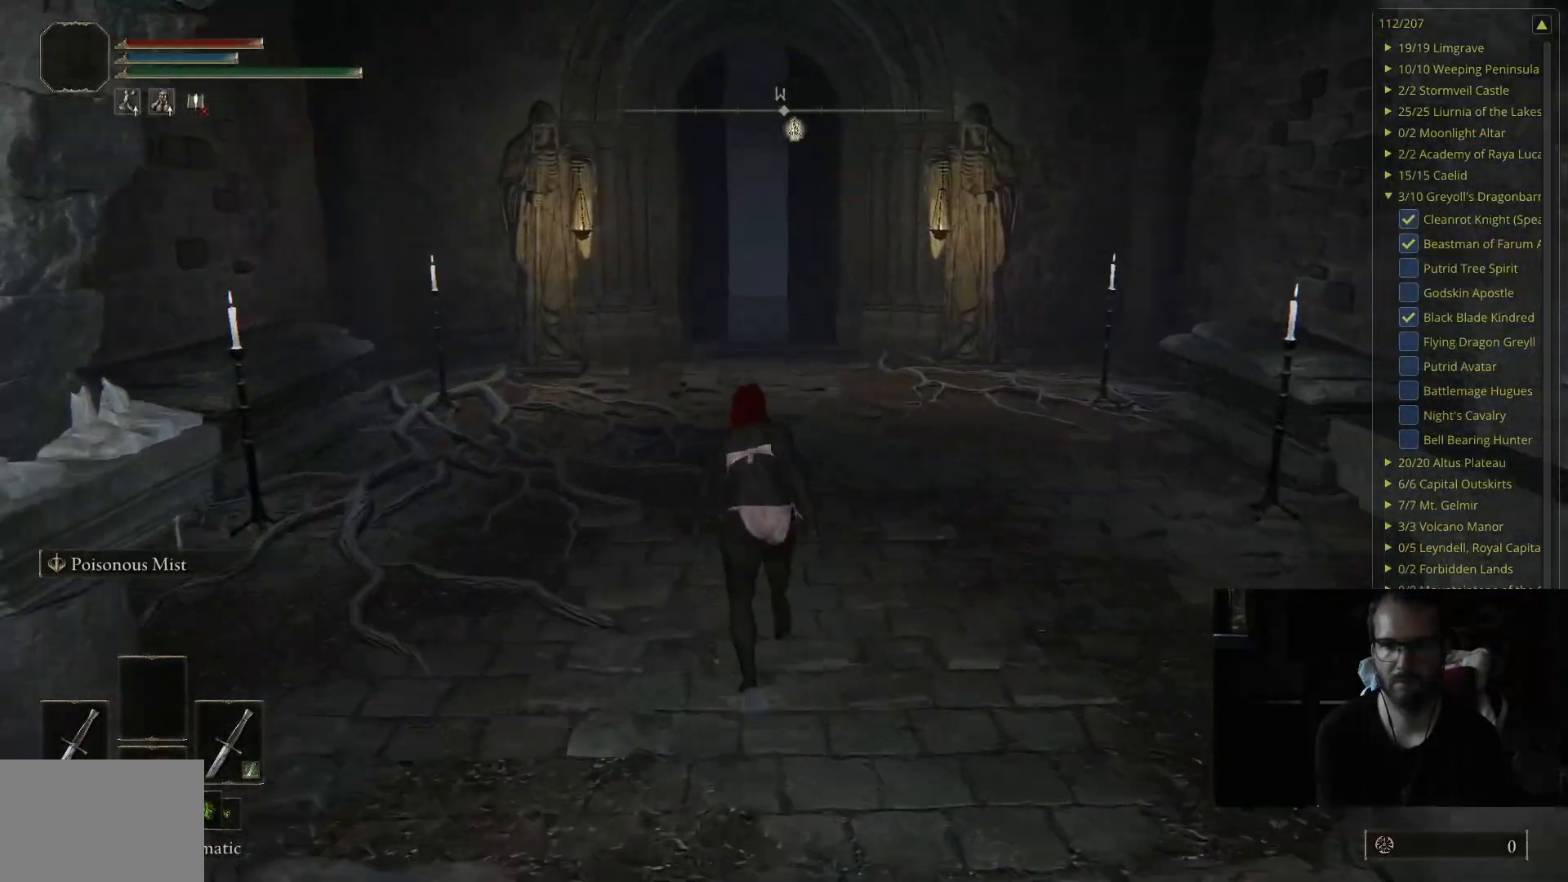
{"buttons": ["B"], "left_stick": "up", "right_stick": "center", "events": []}
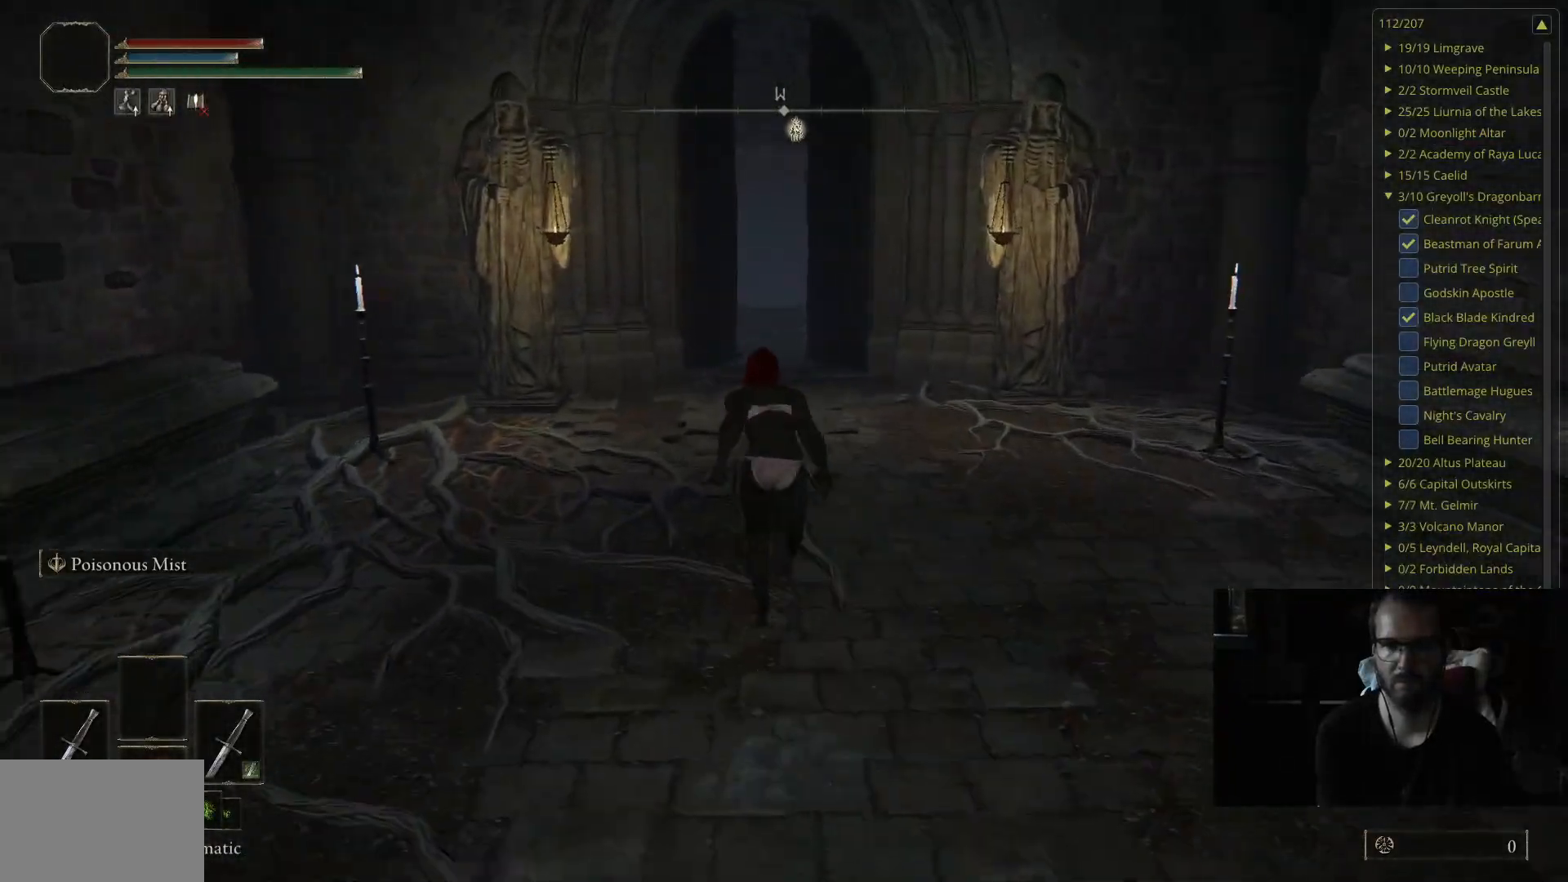
{"buttons": ["B"], "left_stick": "up", "right_stick": "center", "events": []}
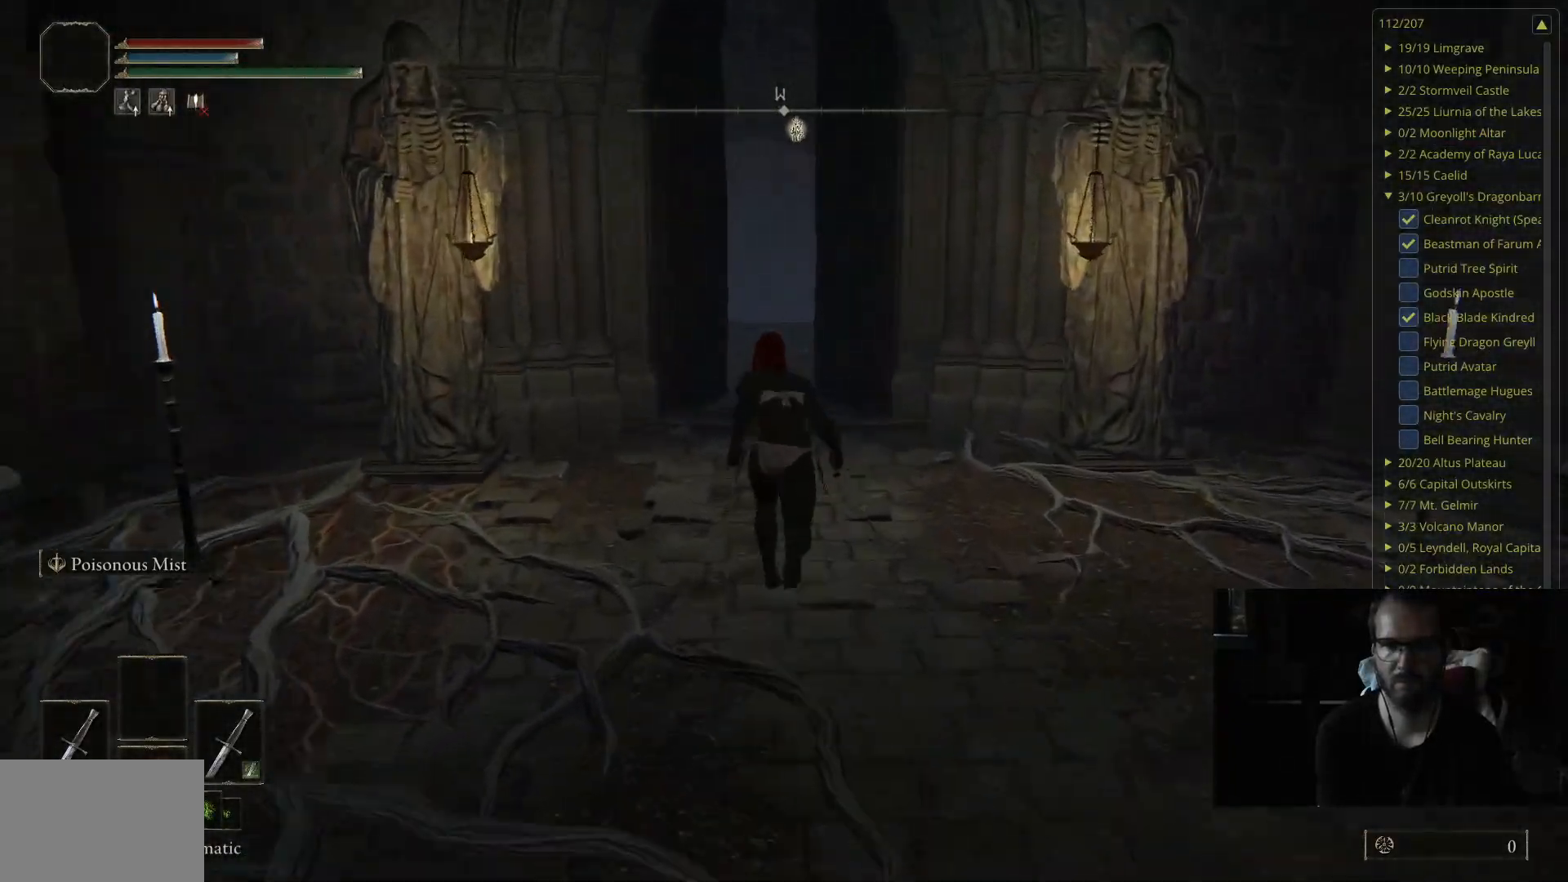
{"buttons": ["B"], "left_stick": "up", "right_stick": "center", "events": []}
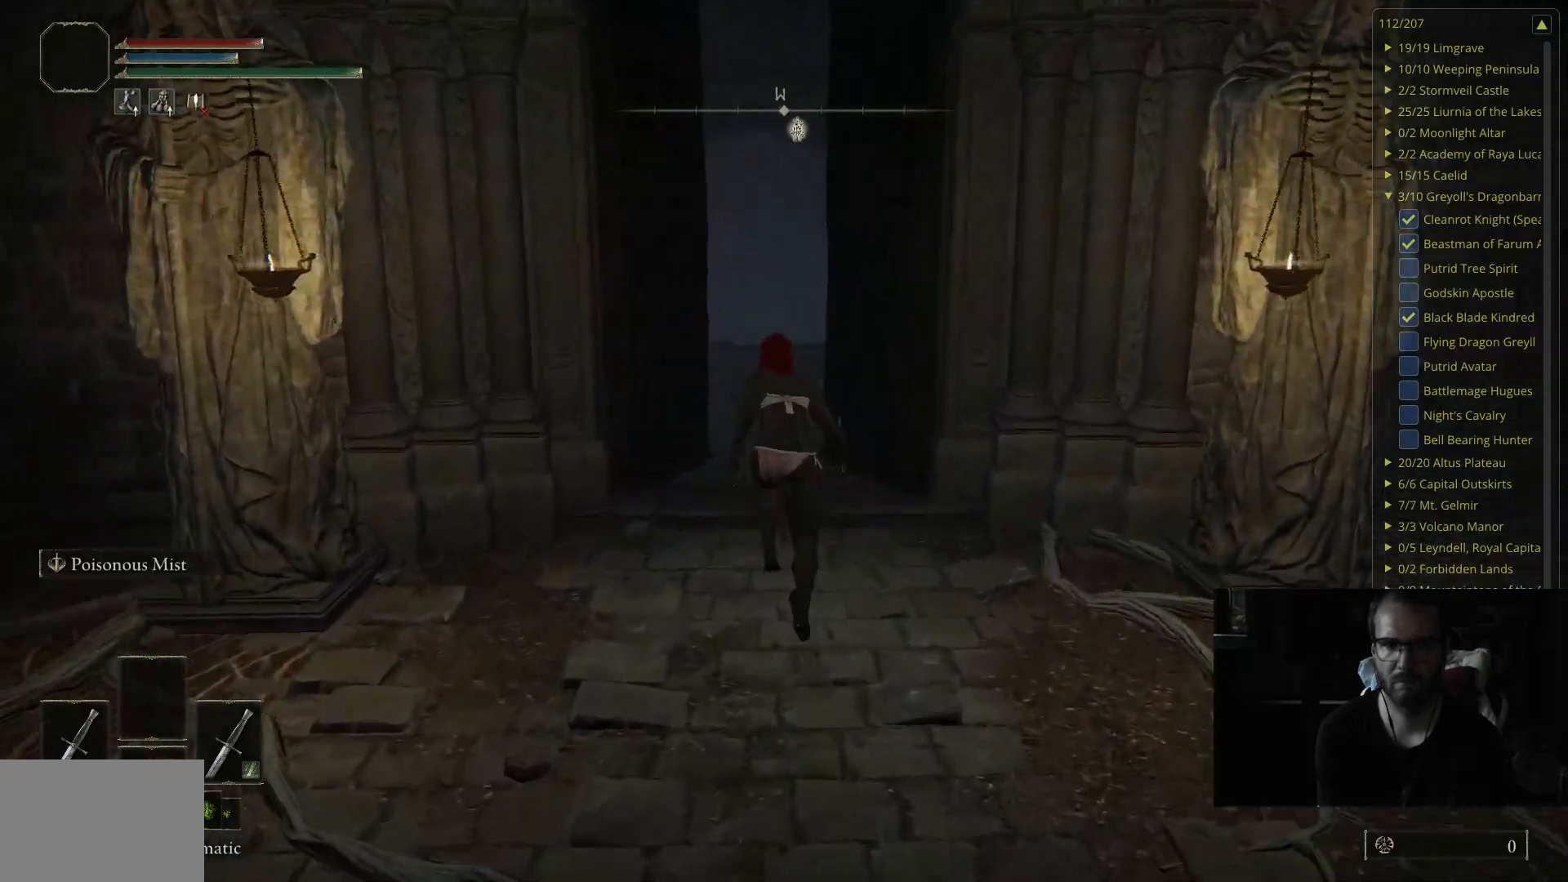
{"buttons": [], "left_stick": "up", "right_stick": "center", "events": [[467, "B", "up"]]}
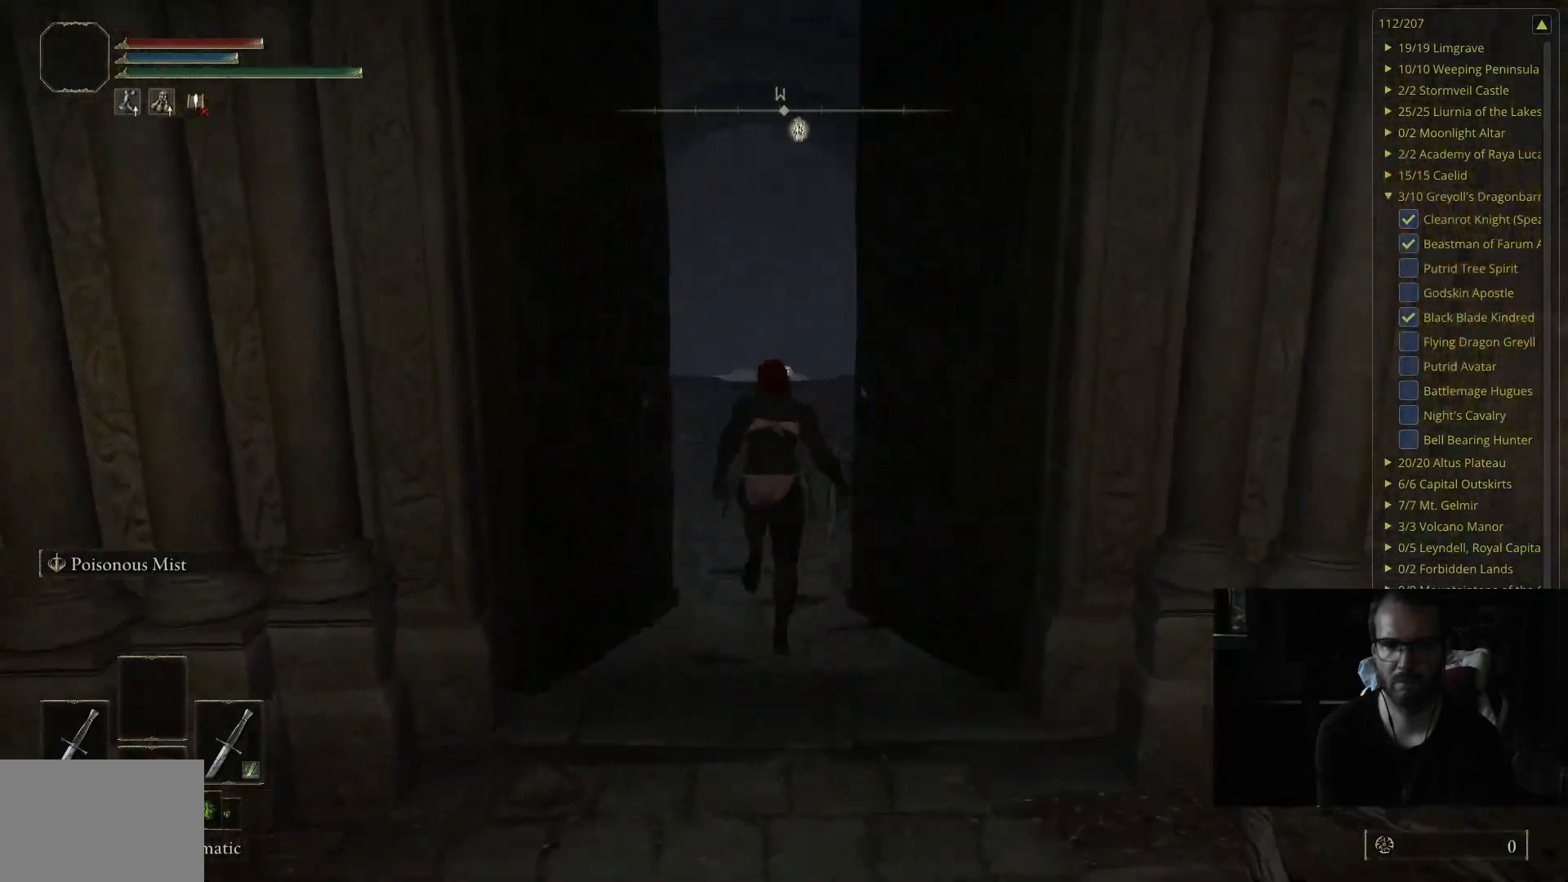
{"buttons": [], "left_stick": "up", "right_stick": "center", "events": [[67, "B", "down"], [250, "B", "up"]]}
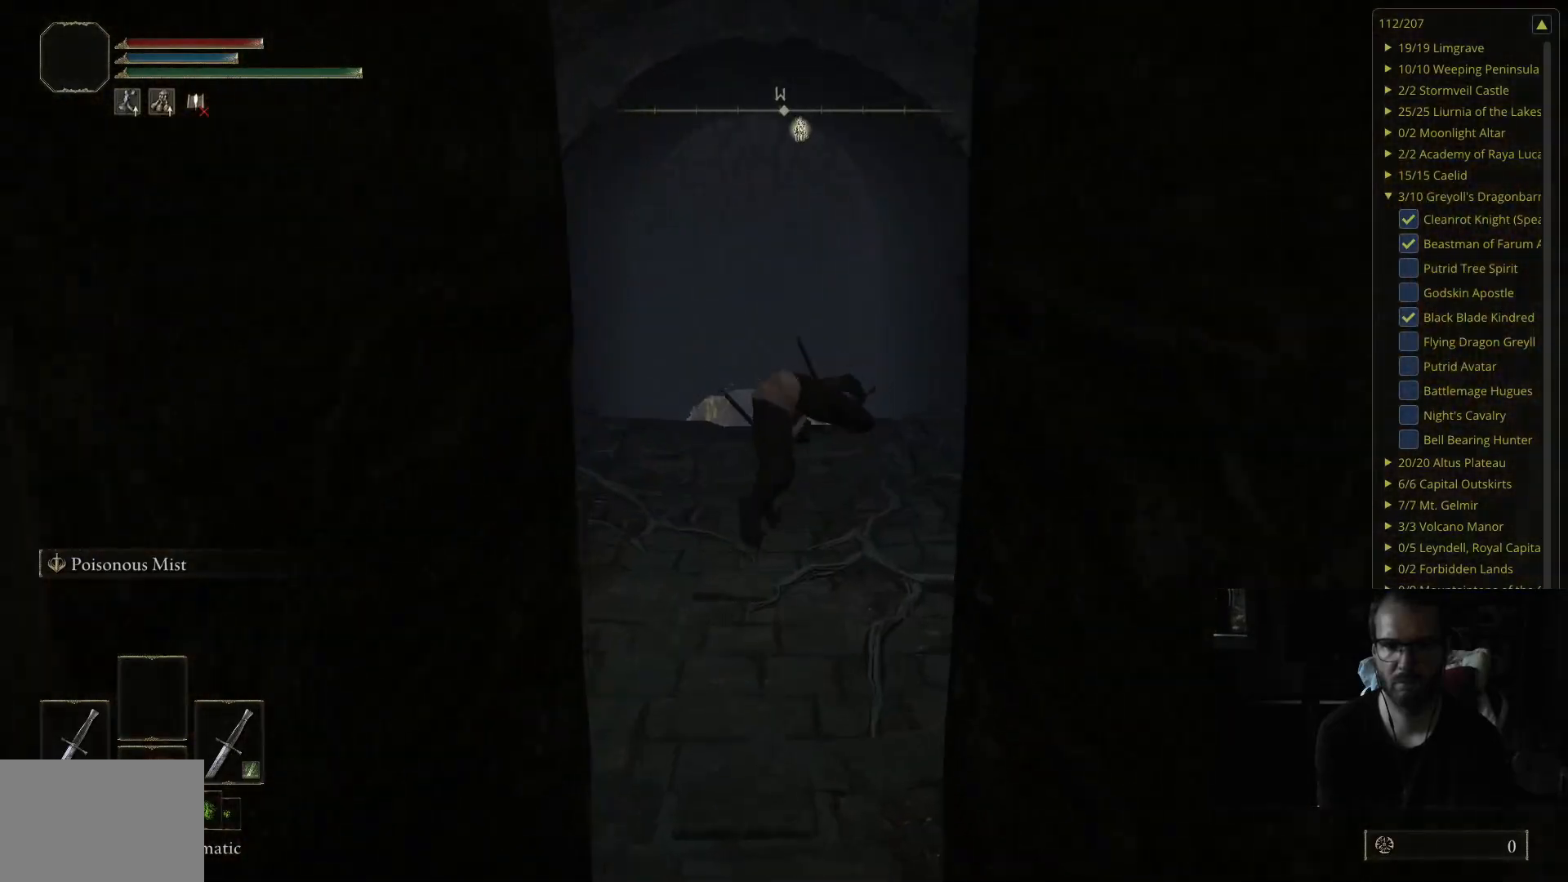
{"buttons": ["B"], "left_stick": "up", "right_stick": "center", "events": [[317, "B", "down"]]}
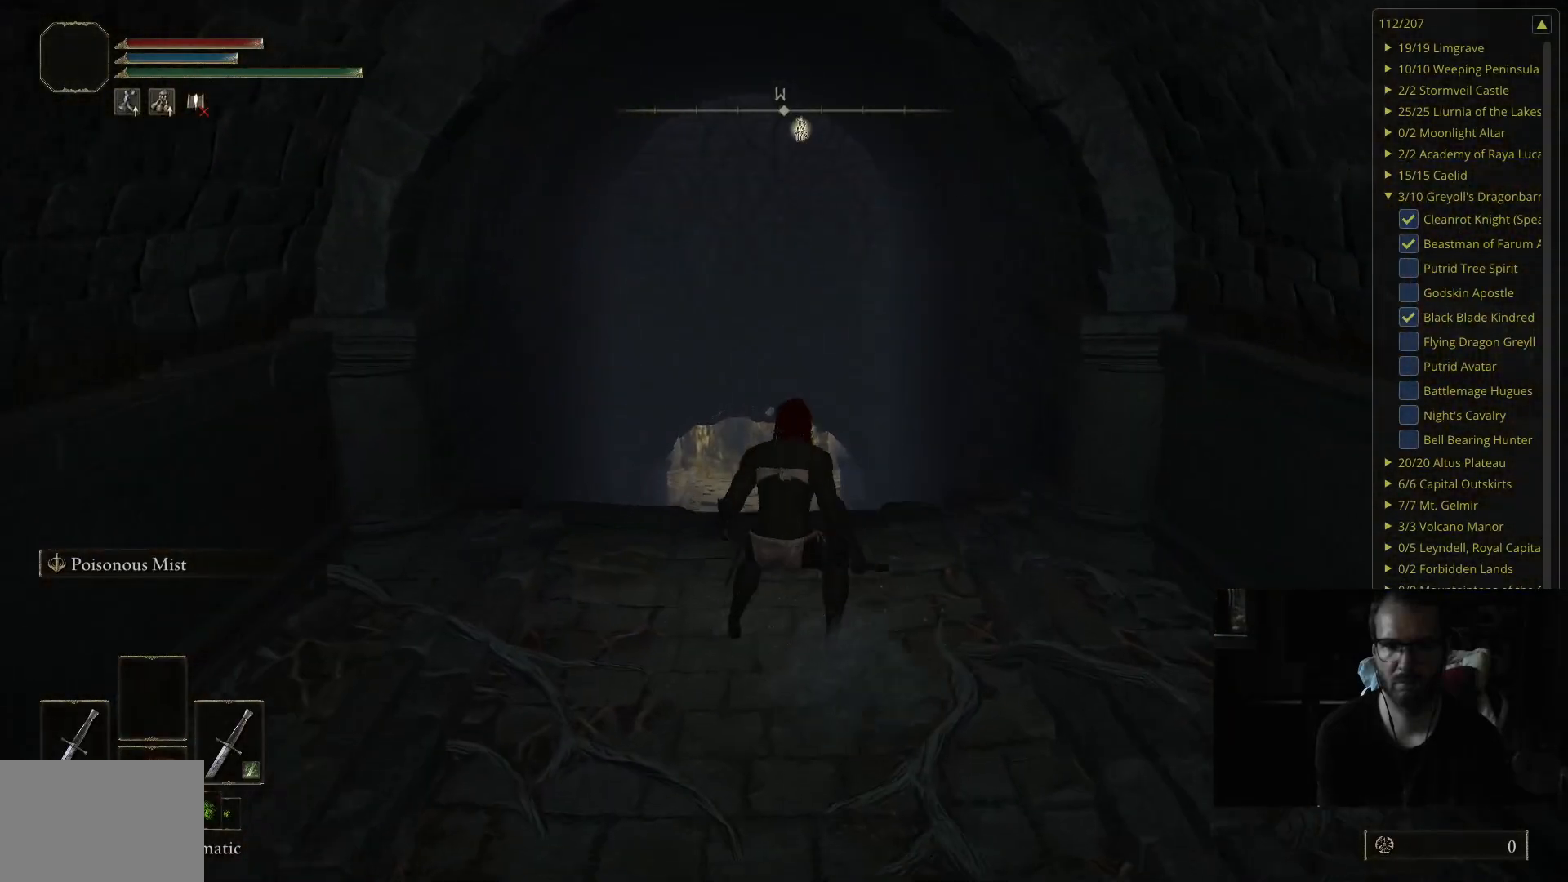
{"buttons": ["B"], "left_stick": "up", "right_stick": "down", "events": [[333, "right_stick", "down"]]}
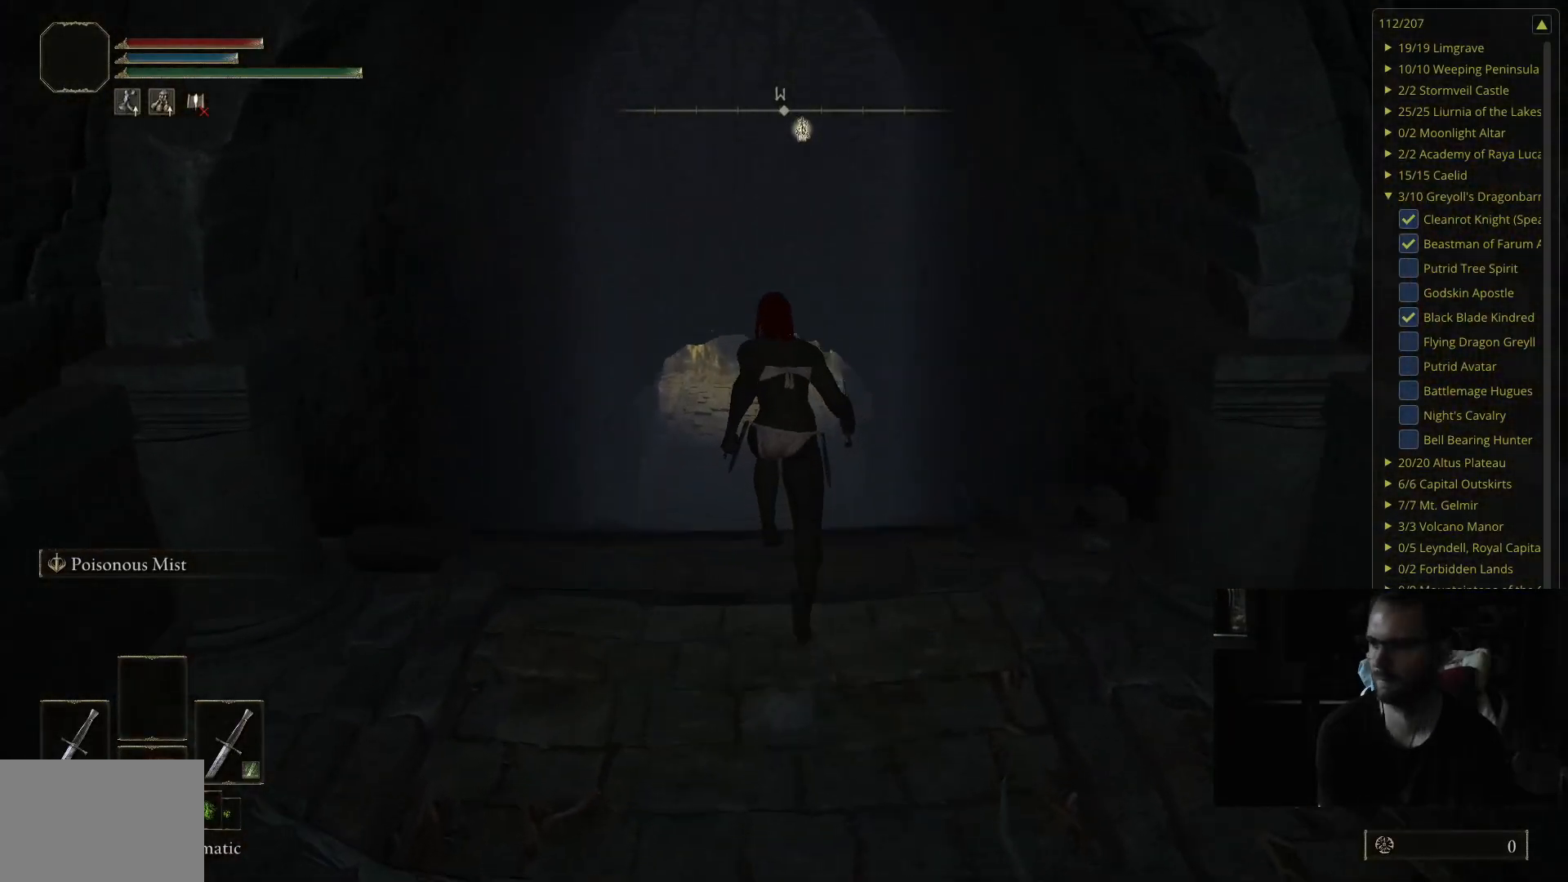
{"buttons": ["B"], "left_stick": "up", "right_stick": "center", "events": [[17, "right_stick", "center"]]}
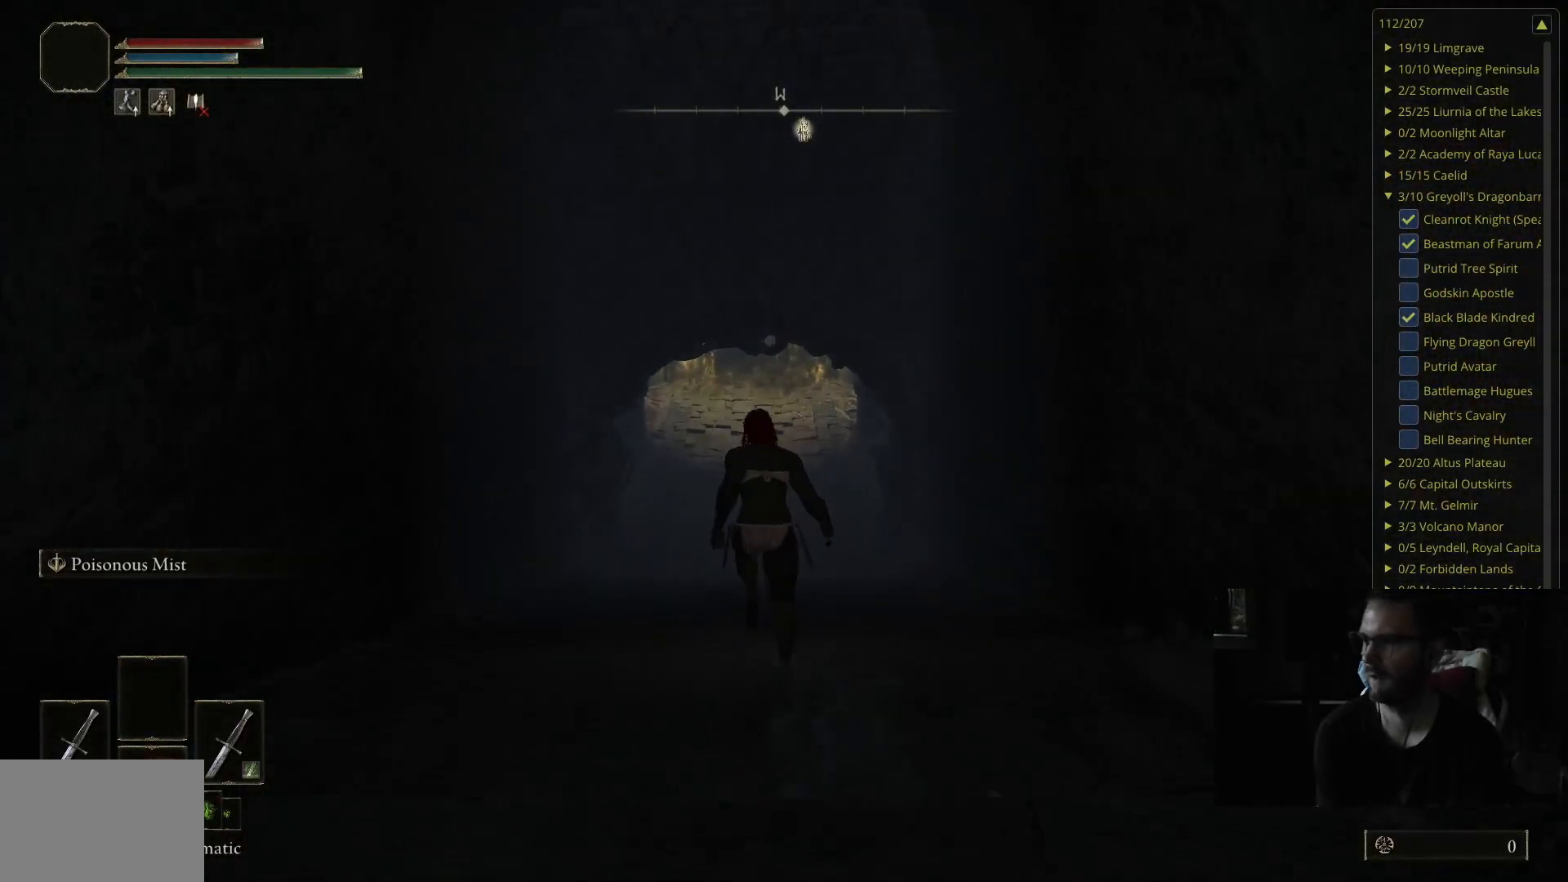
{"buttons": ["B"], "left_stick": "up", "right_stick": "center", "events": []}
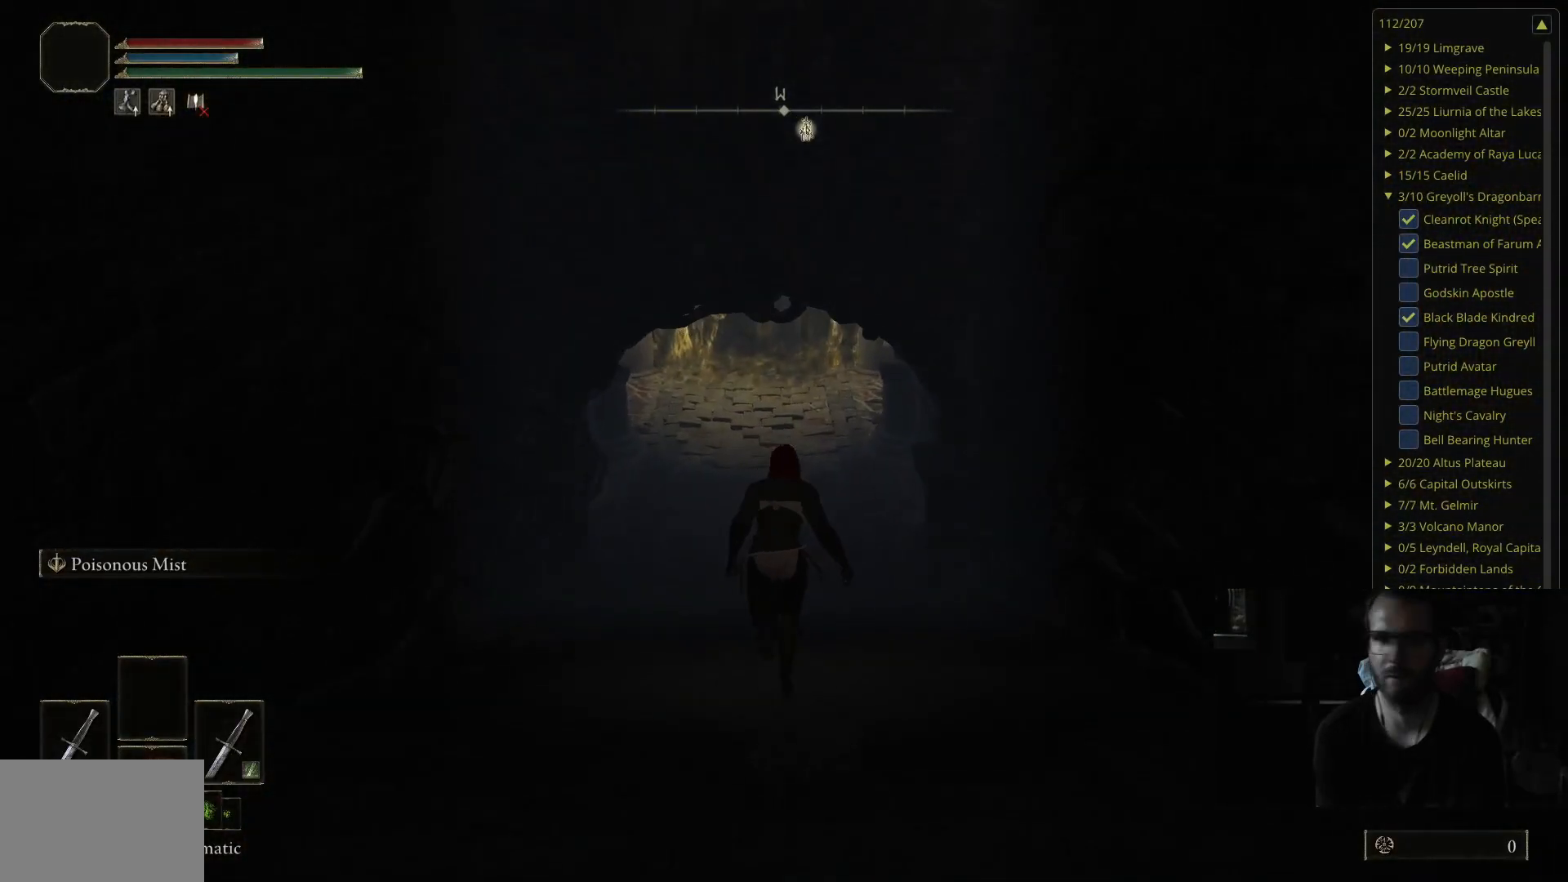
{"buttons": ["B"], "left_stick": "up", "right_stick": "center", "events": []}